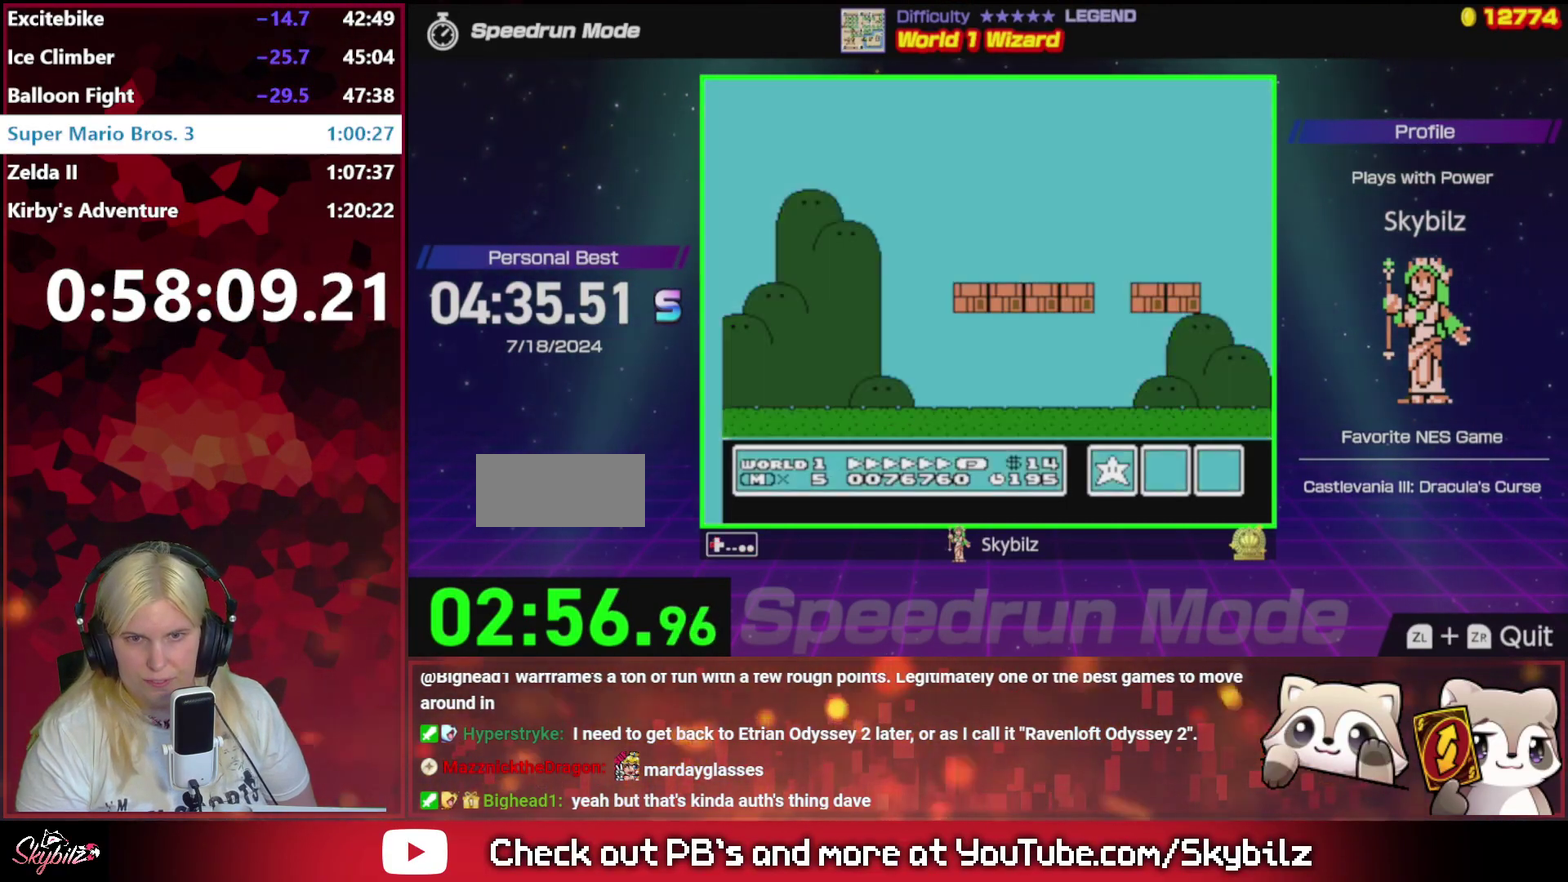
Gameplay with a controller (Nintendo layout); each line is a JSON object with the inputs held at the frame after it. "events" lists button and stick changes between this image and that frame as [ms after this image, input, new state], when the widget could be followed in between. Not read: L3 R3.
{"buttons": [], "events": [[67, "A", "down"], [133, "A", "up"], [200, "DPAD_LEFT", "up"], [233, "A", "down"], [467, "A", "up"]]}
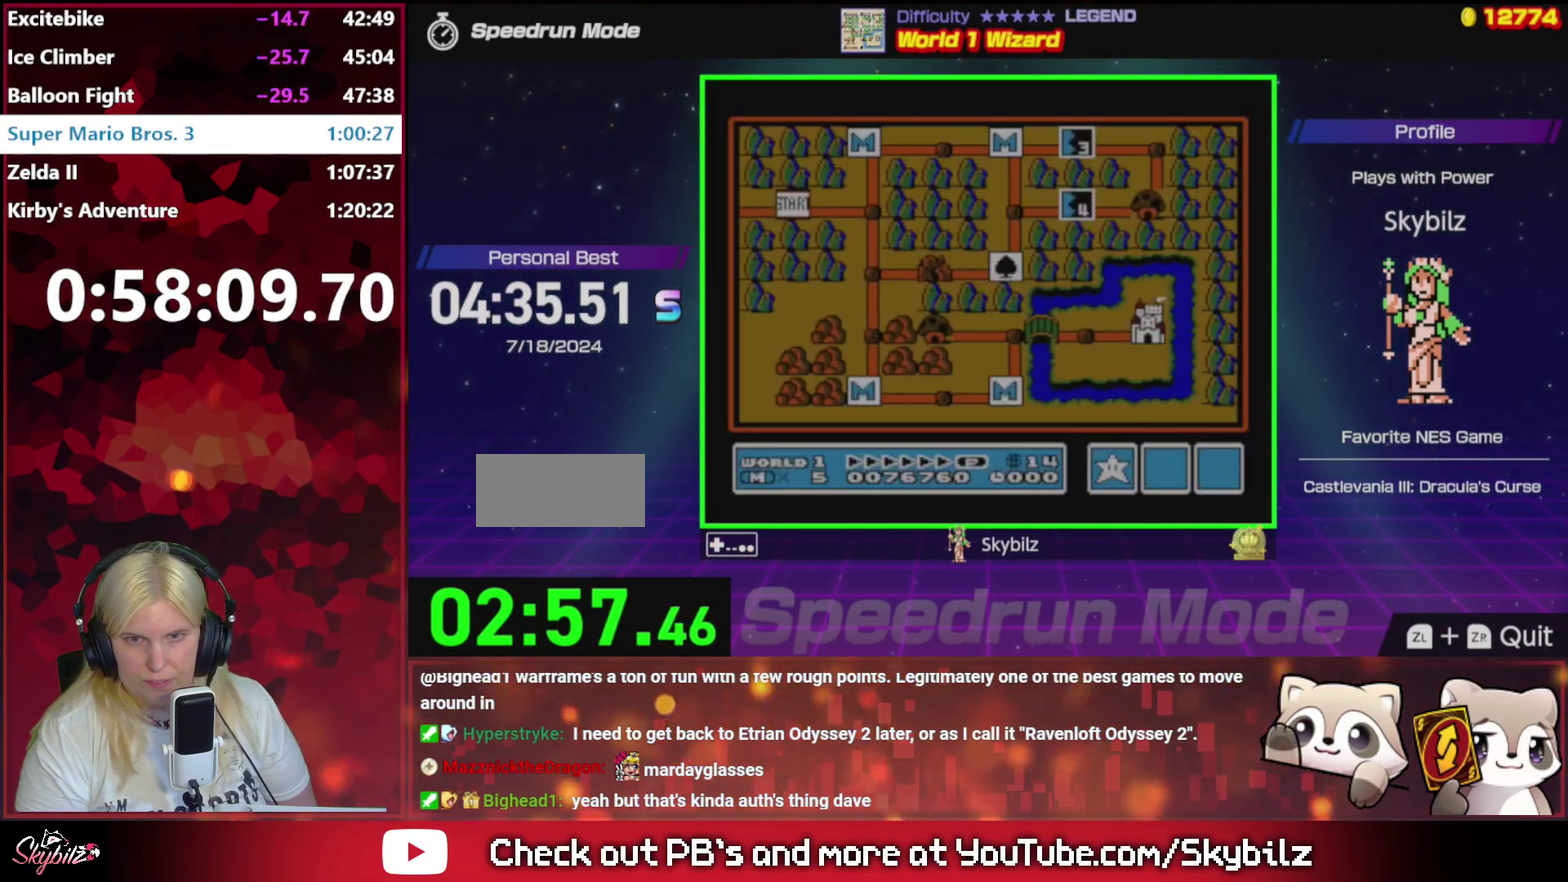
{"buttons": ["DPAD_RIGHT"], "events": [[500, "DPAD_RIGHT", "down"]]}
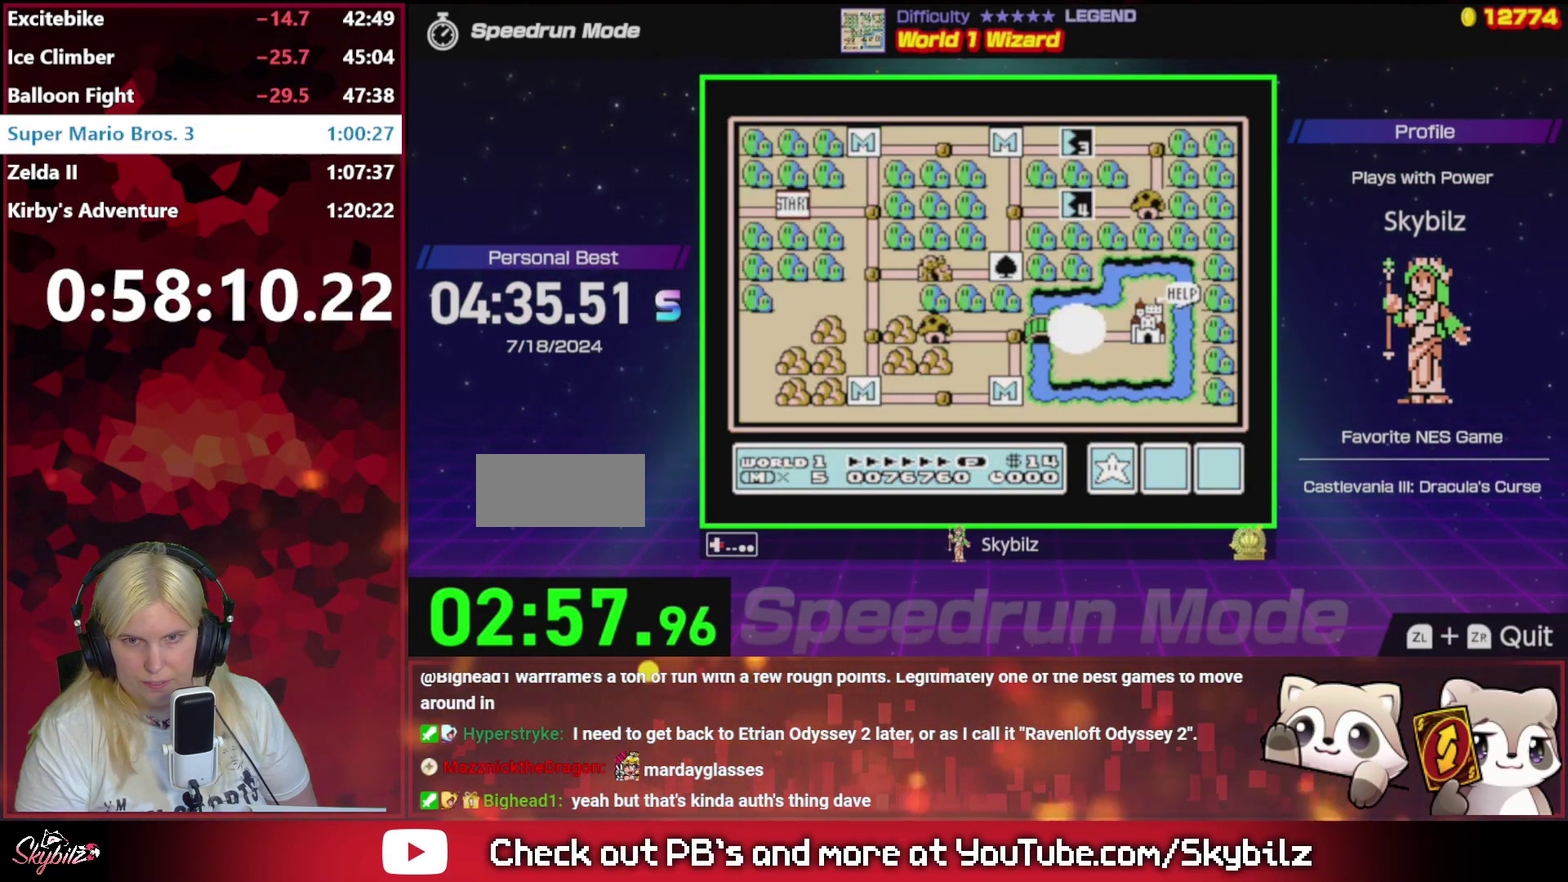
{"buttons": ["DPAD_RIGHT"], "events": []}
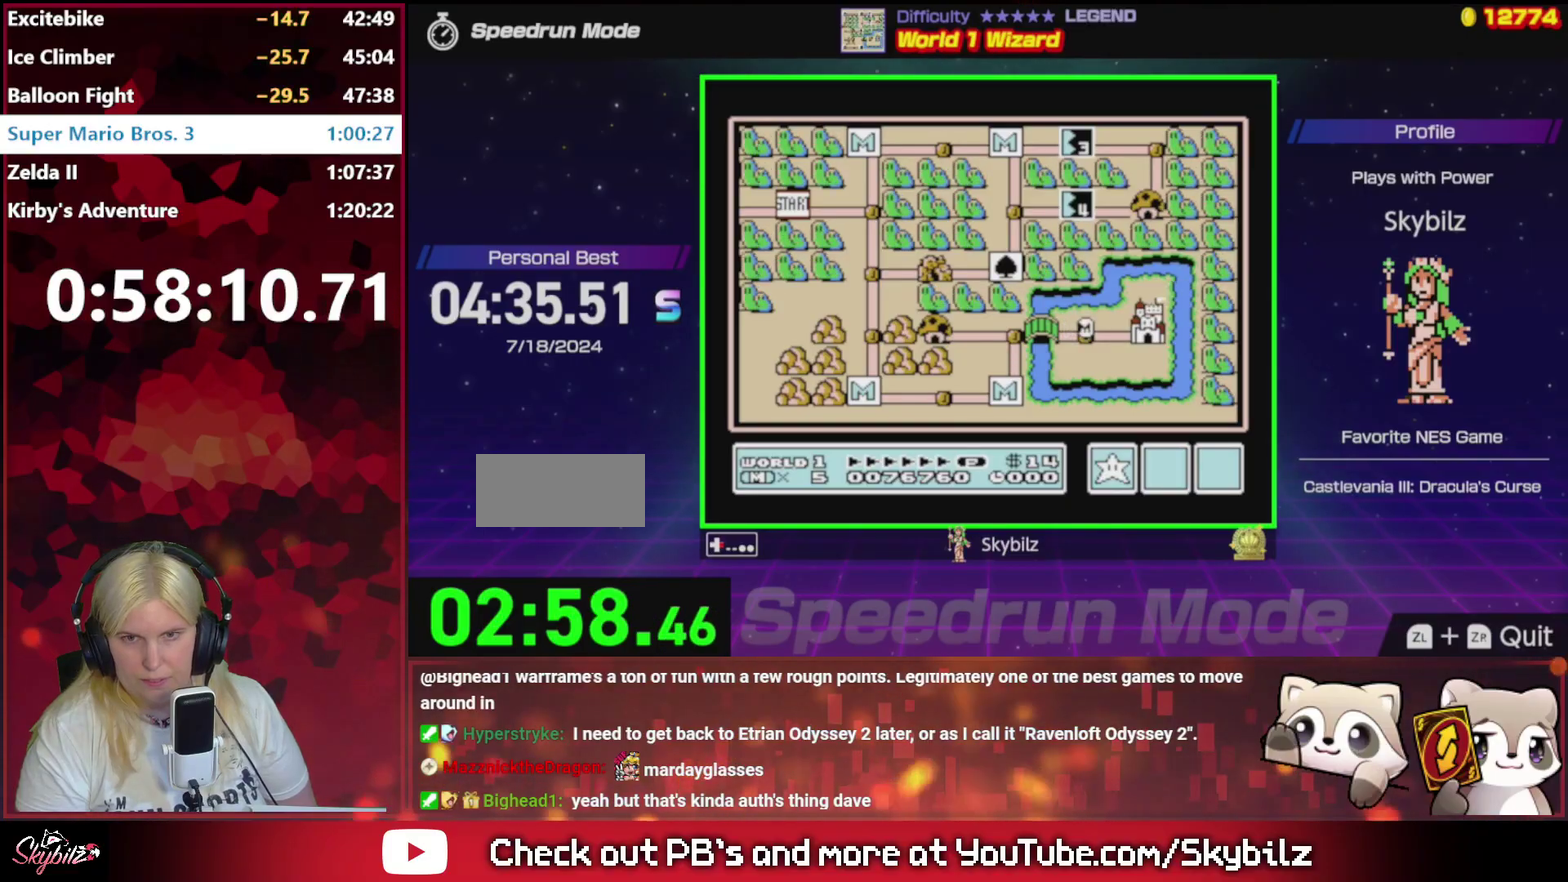
{"buttons": [], "events": [[467, "DPAD_RIGHT", "up"]]}
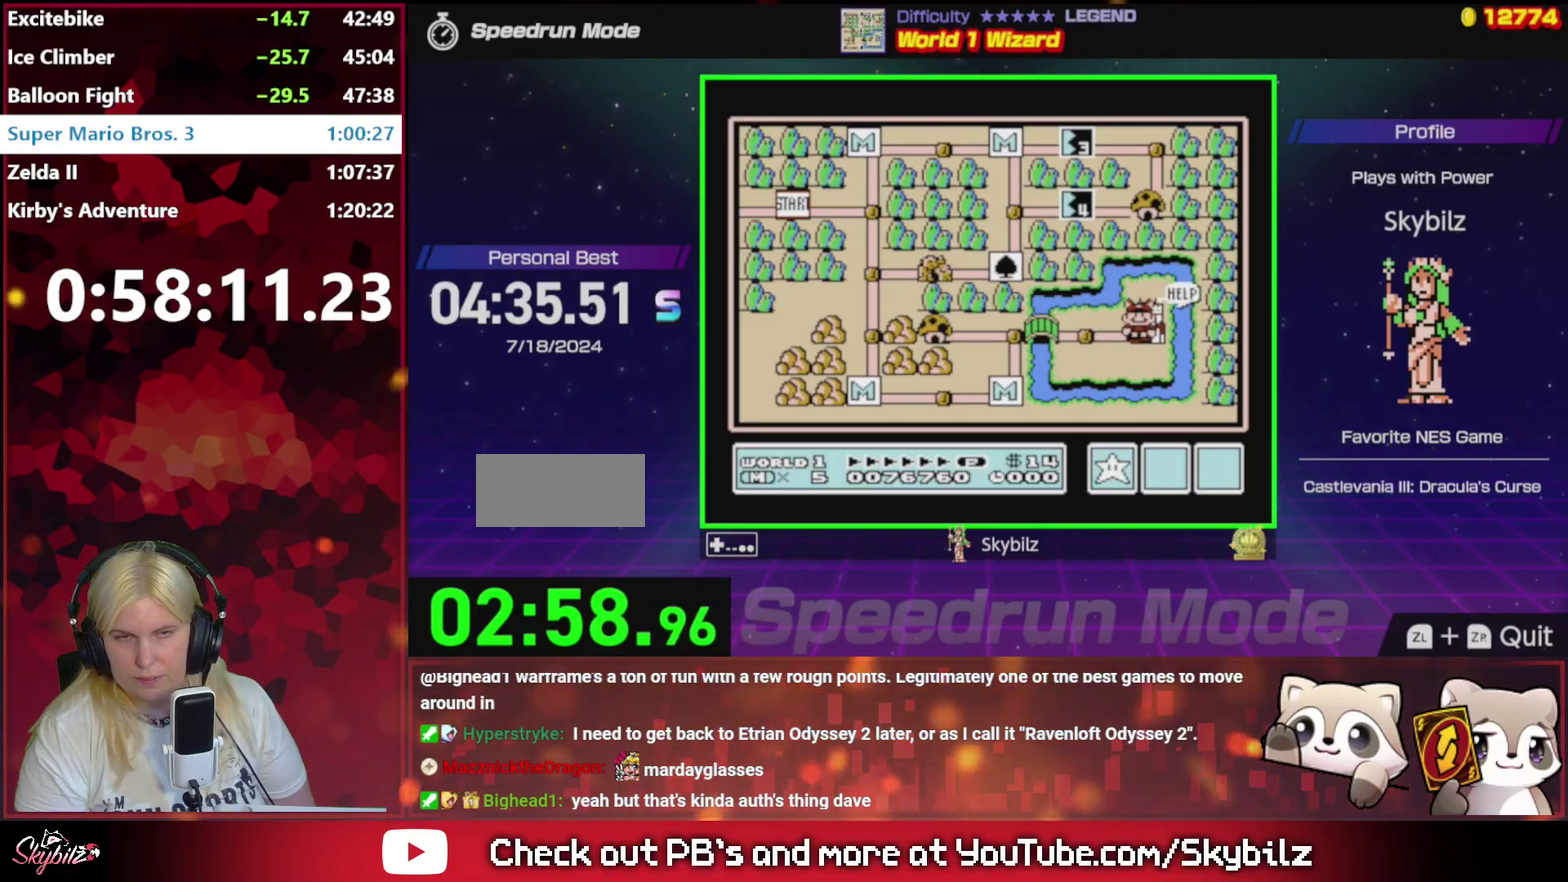
{"buttons": ["A"], "events": [[67, "A", "down"]]}
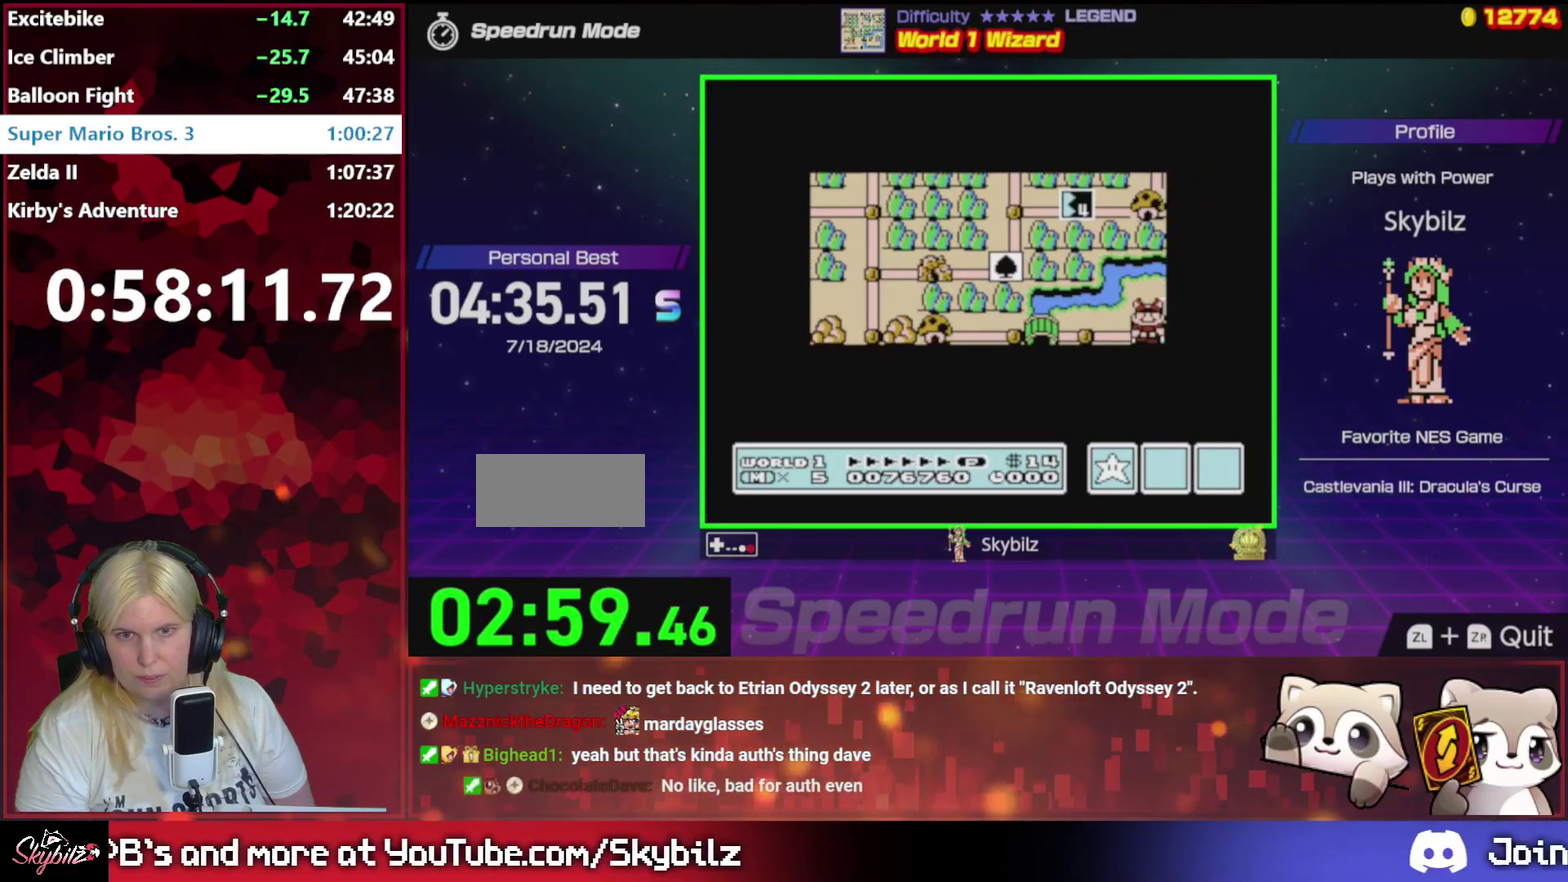
{"buttons": [], "events": [[267, "A", "up"], [333, "A", "down"], [467, "A", "up"]]}
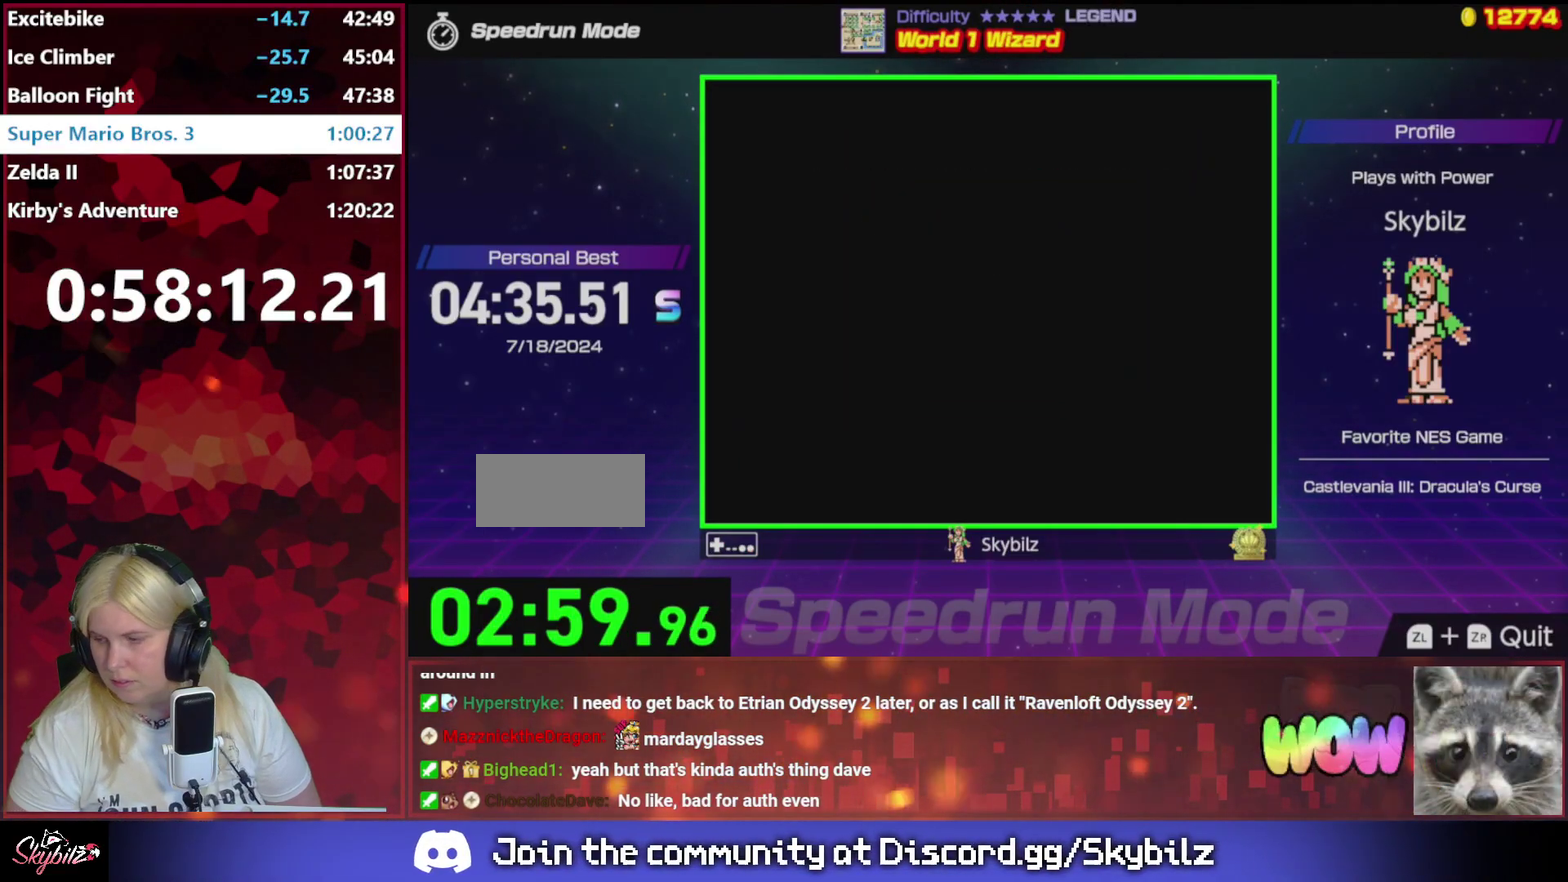
{"buttons": [], "events": [[33, "A", "down"], [133, "A", "up"], [367, "A", "down"], [433, "A", "up"]]}
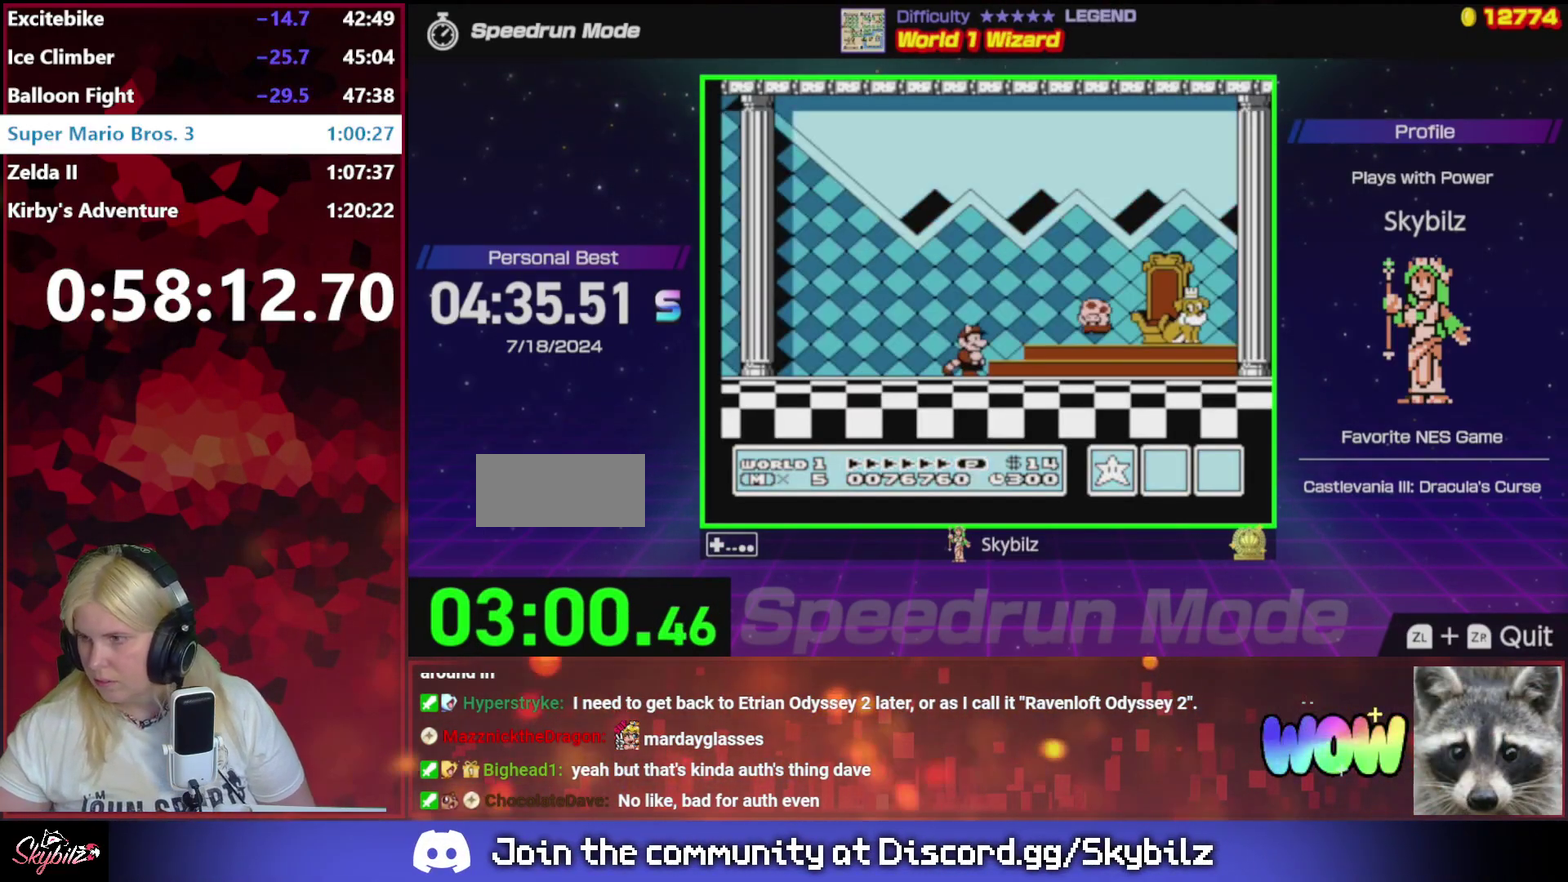
{"buttons": ["A"], "events": [[33, "A", "down"], [133, "A", "up"], [267, "A", "down"], [400, "A", "up"], [500, "A", "down"]]}
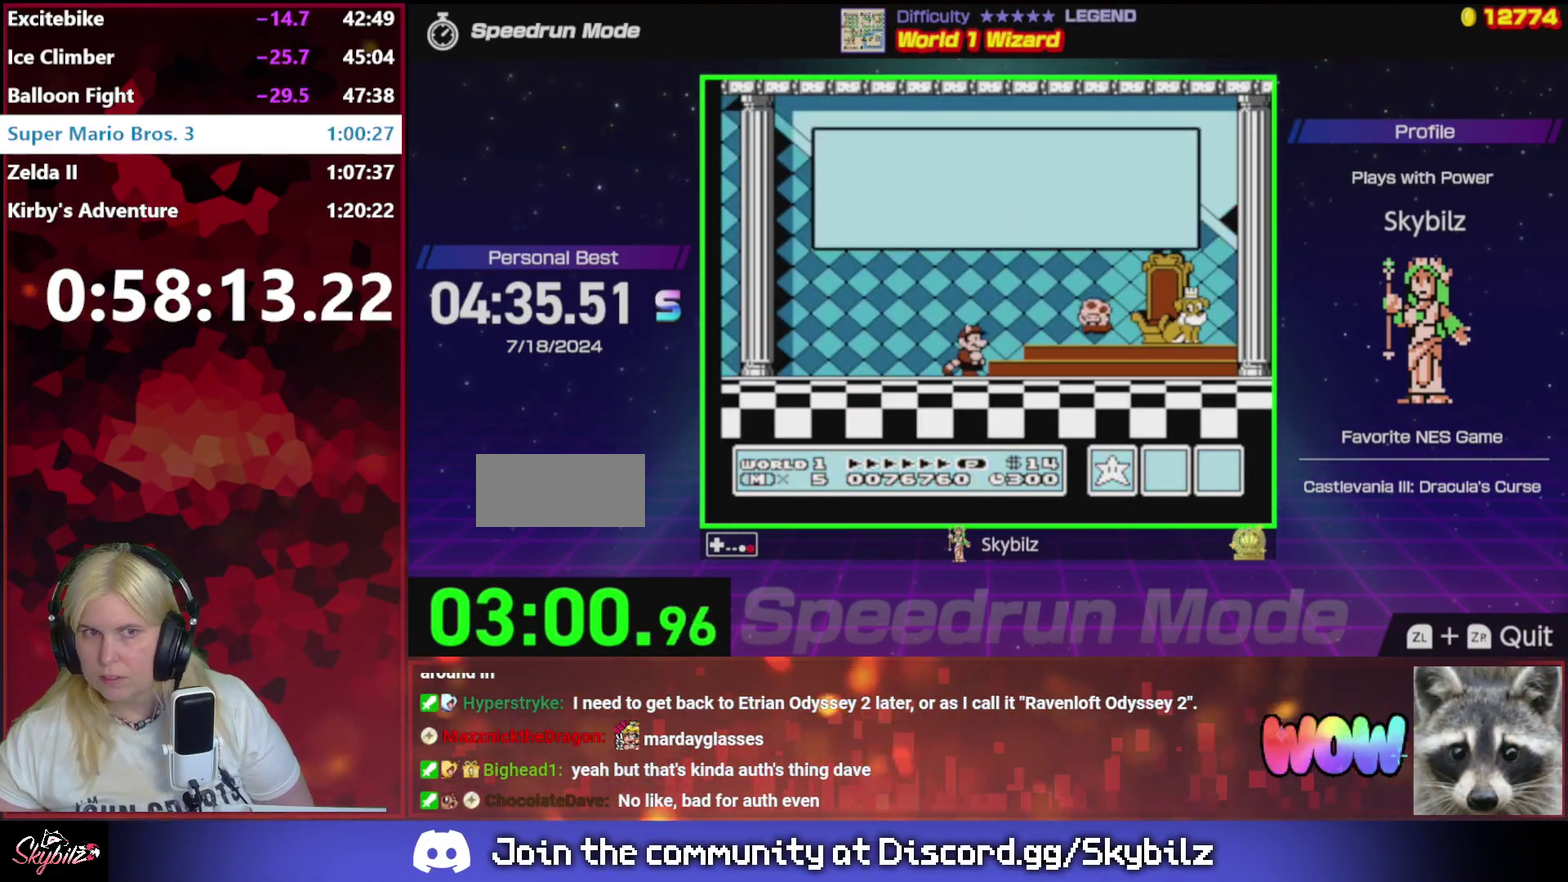
{"buttons": [], "events": [[67, "A", "up"]]}
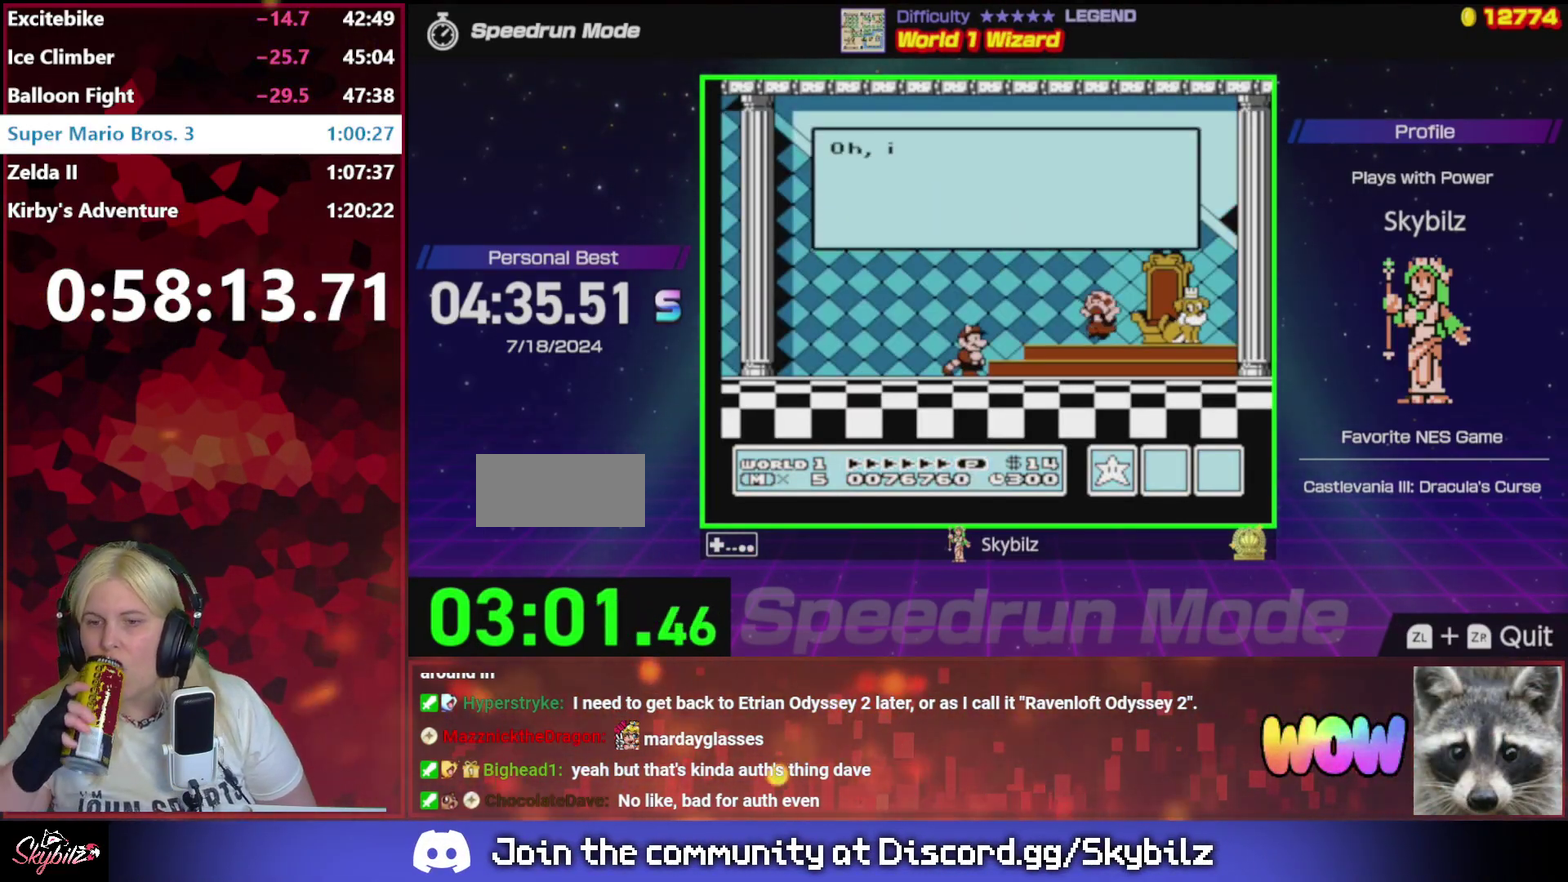
{"buttons": ["A"], "events": [[467, "A", "down"]]}
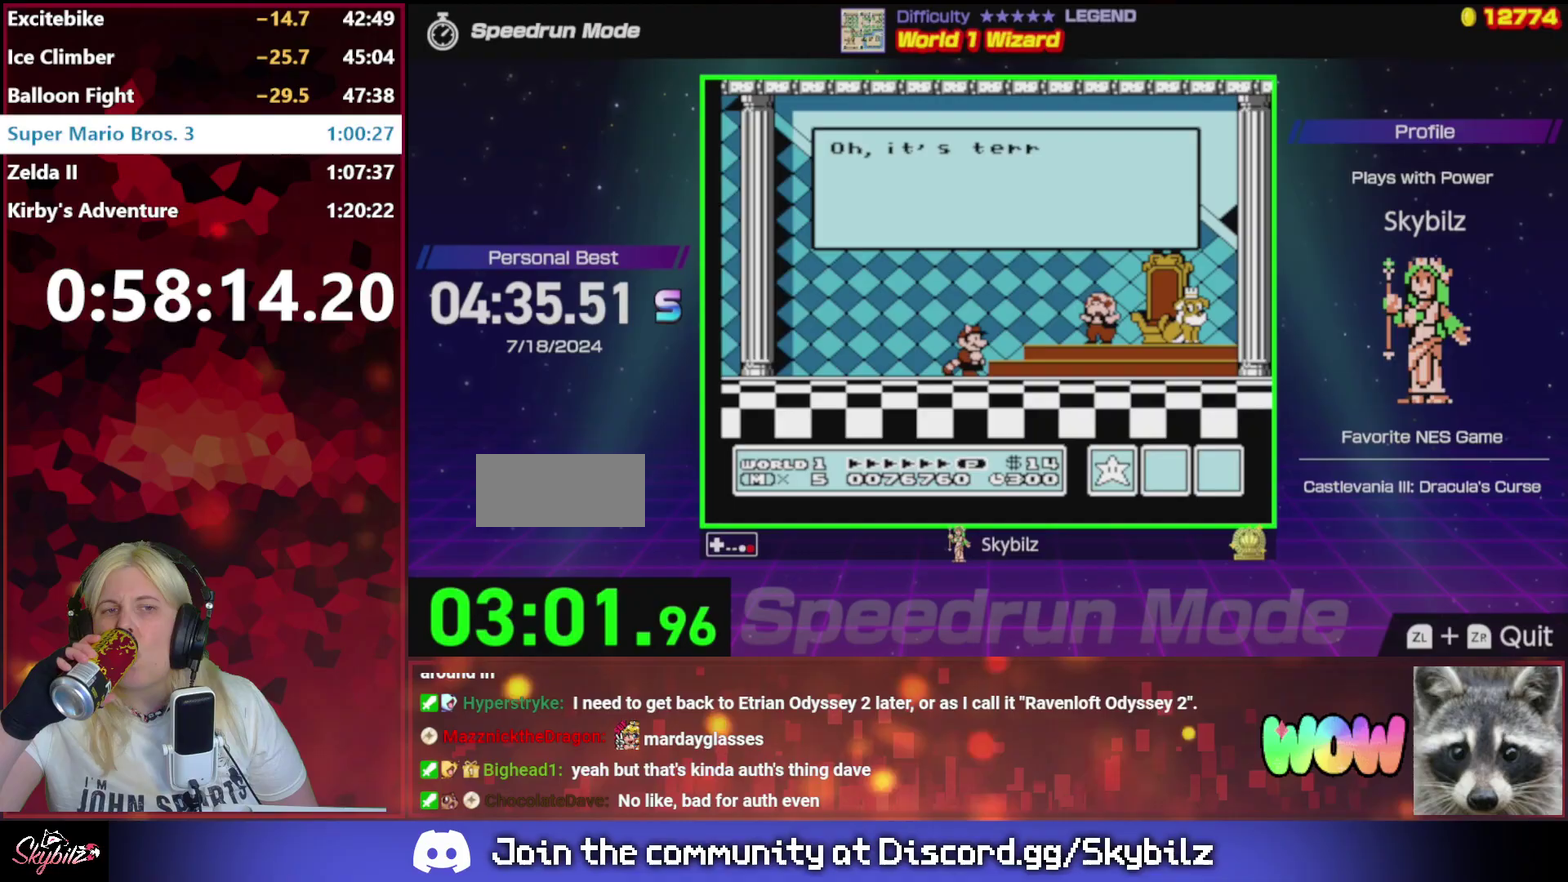
{"buttons": [], "events": [[100, "A", "up"], [167, "A", "down"], [267, "A", "up"], [367, "A", "down"], [500, "A", "up"]]}
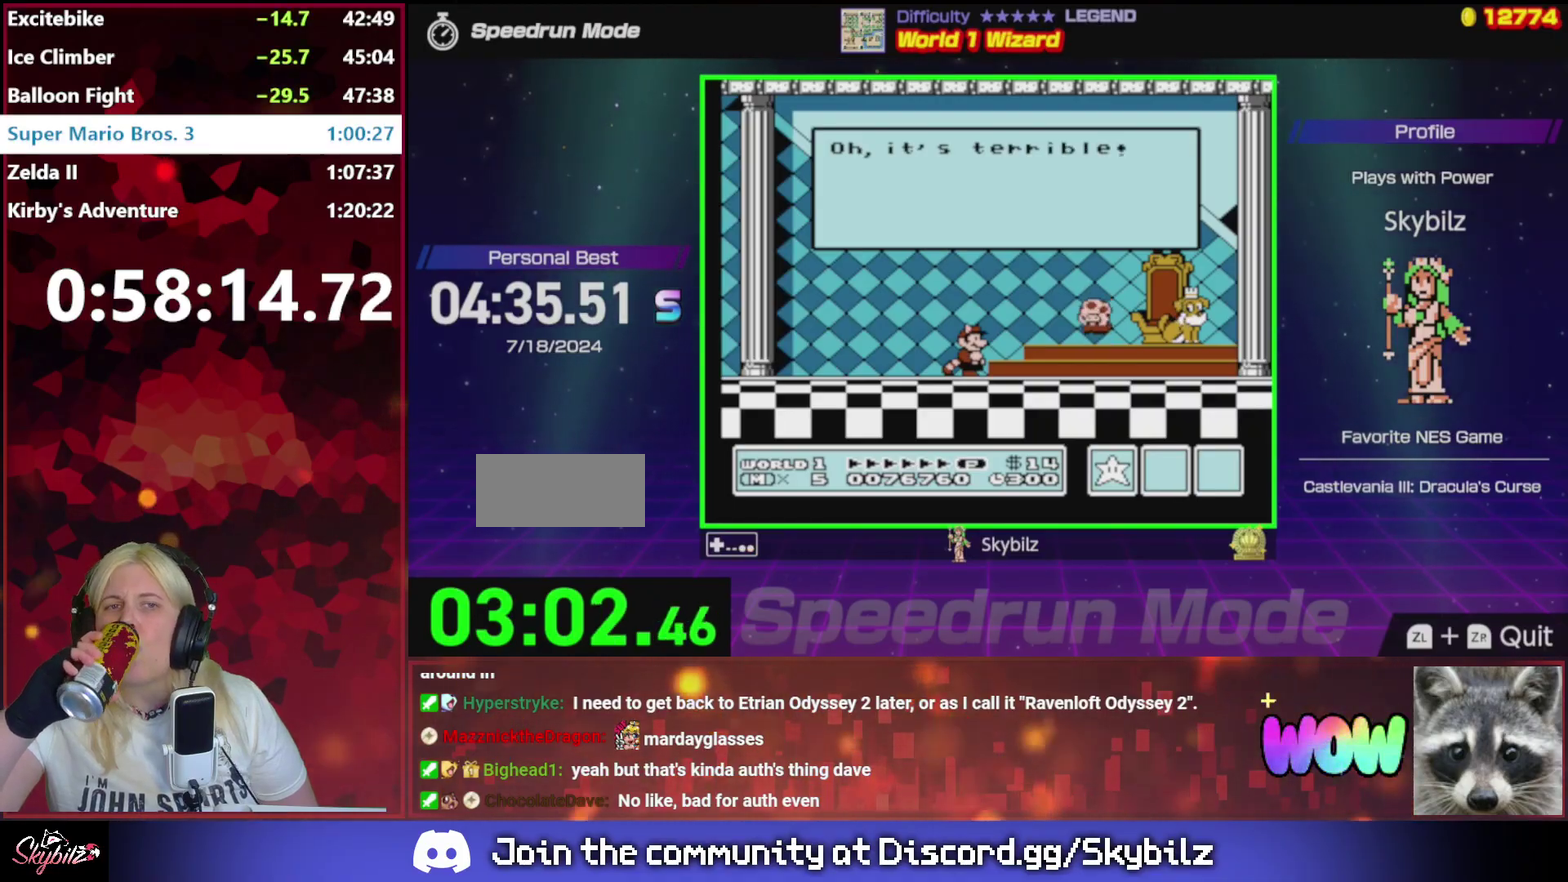
{"buttons": ["A"], "events": [[67, "A", "down"], [167, "A", "up"], [233, "A", "down"], [367, "A", "up"], [467, "A", "down"]]}
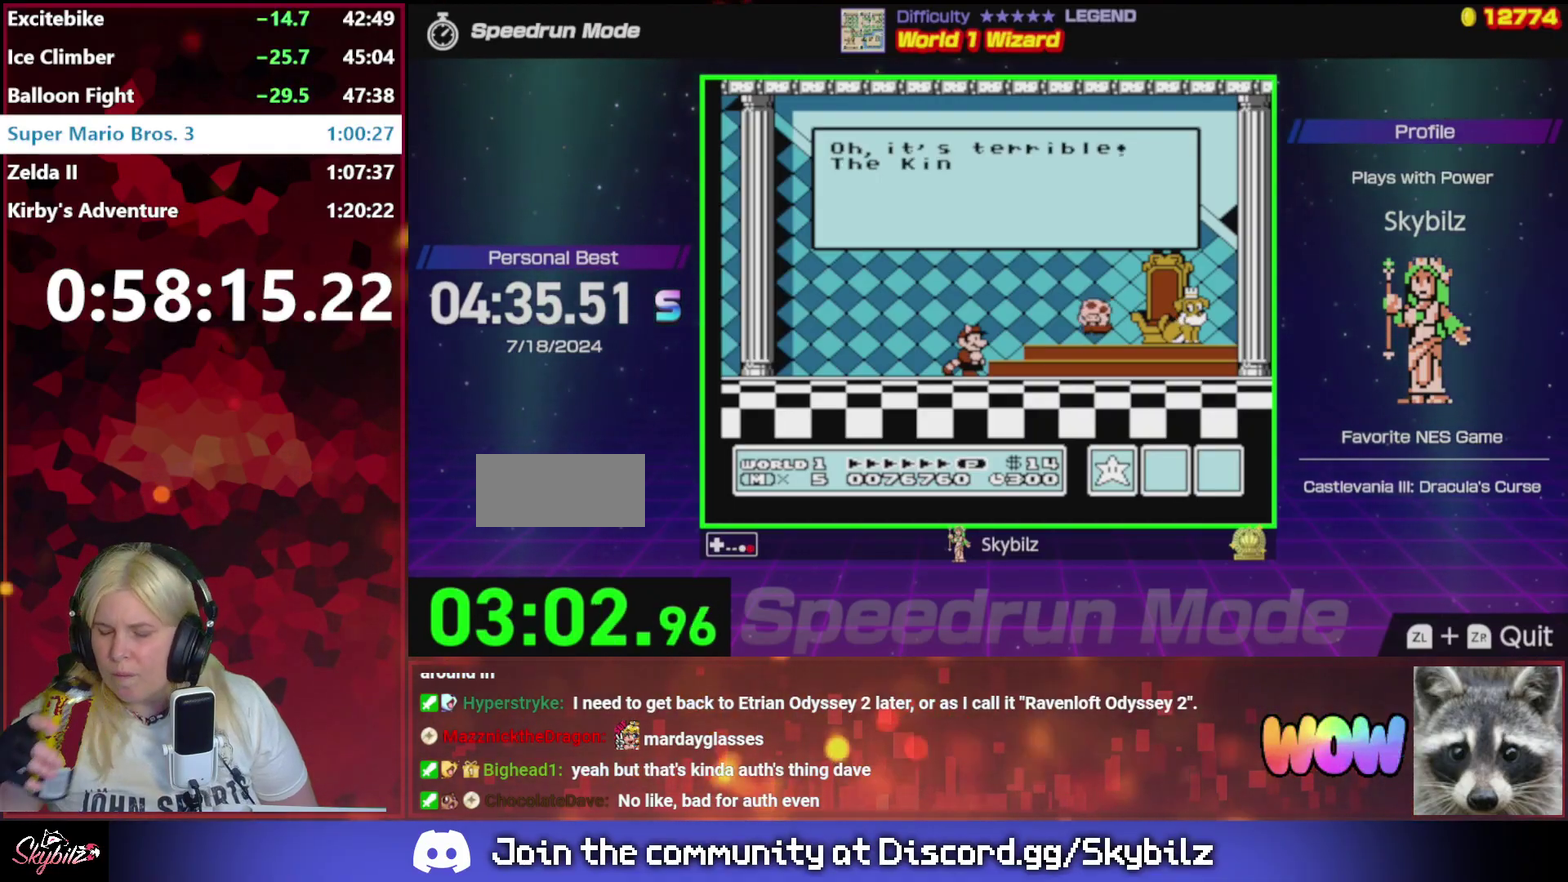
{"buttons": ["A"], "events": [[133, "A", "up"], [200, "A", "down"], [367, "A", "up"], [467, "A", "down"]]}
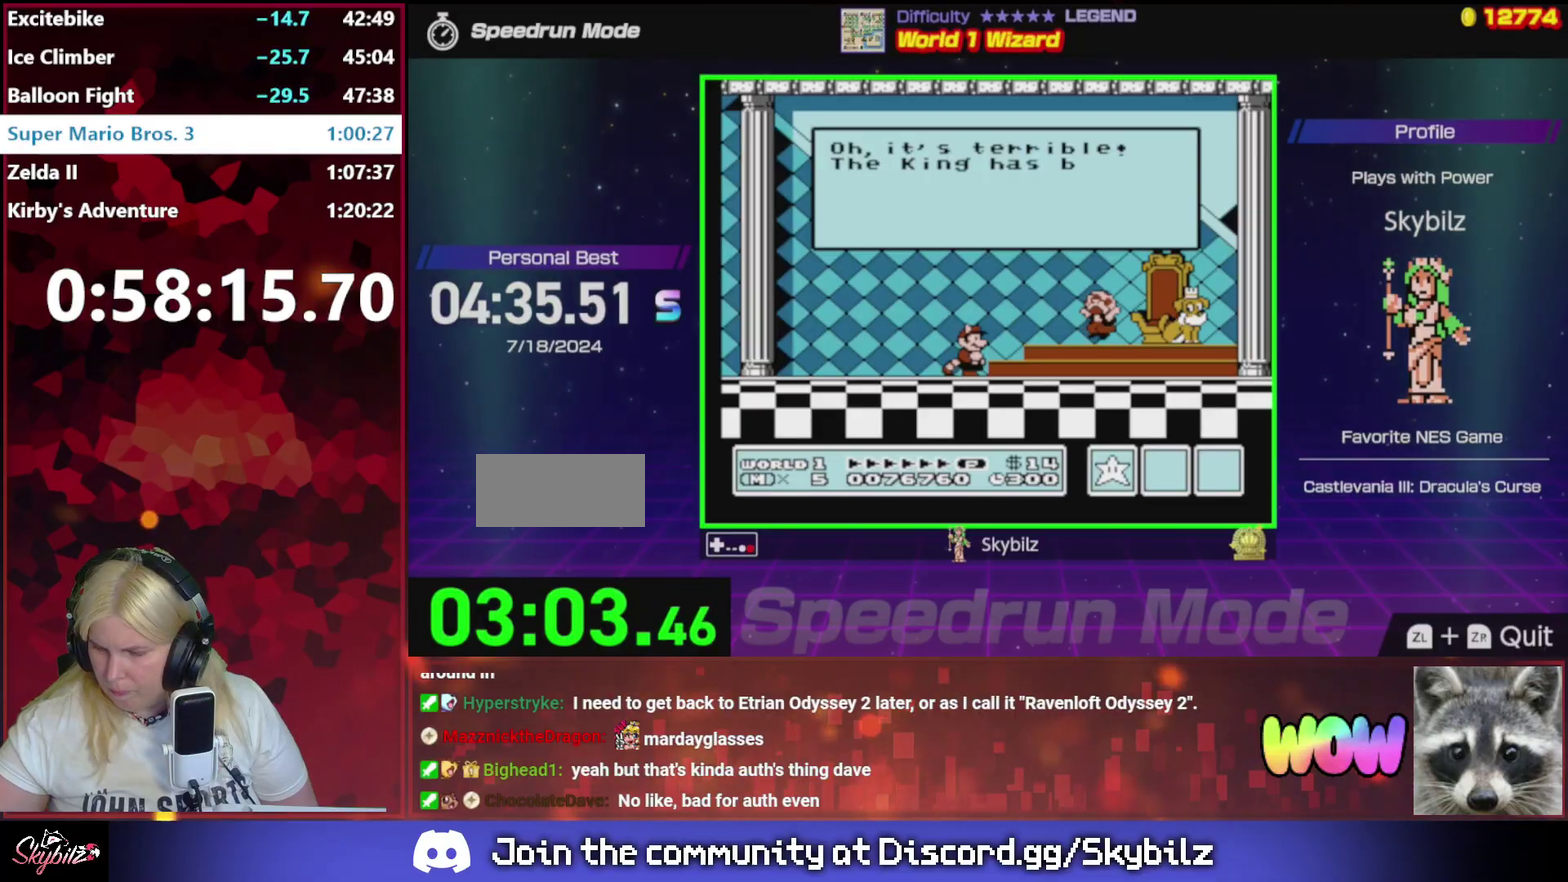
{"buttons": ["A"], "events": [[100, "A", "up"], [167, "A", "down"], [300, "A", "up"], [400, "A", "down"]]}
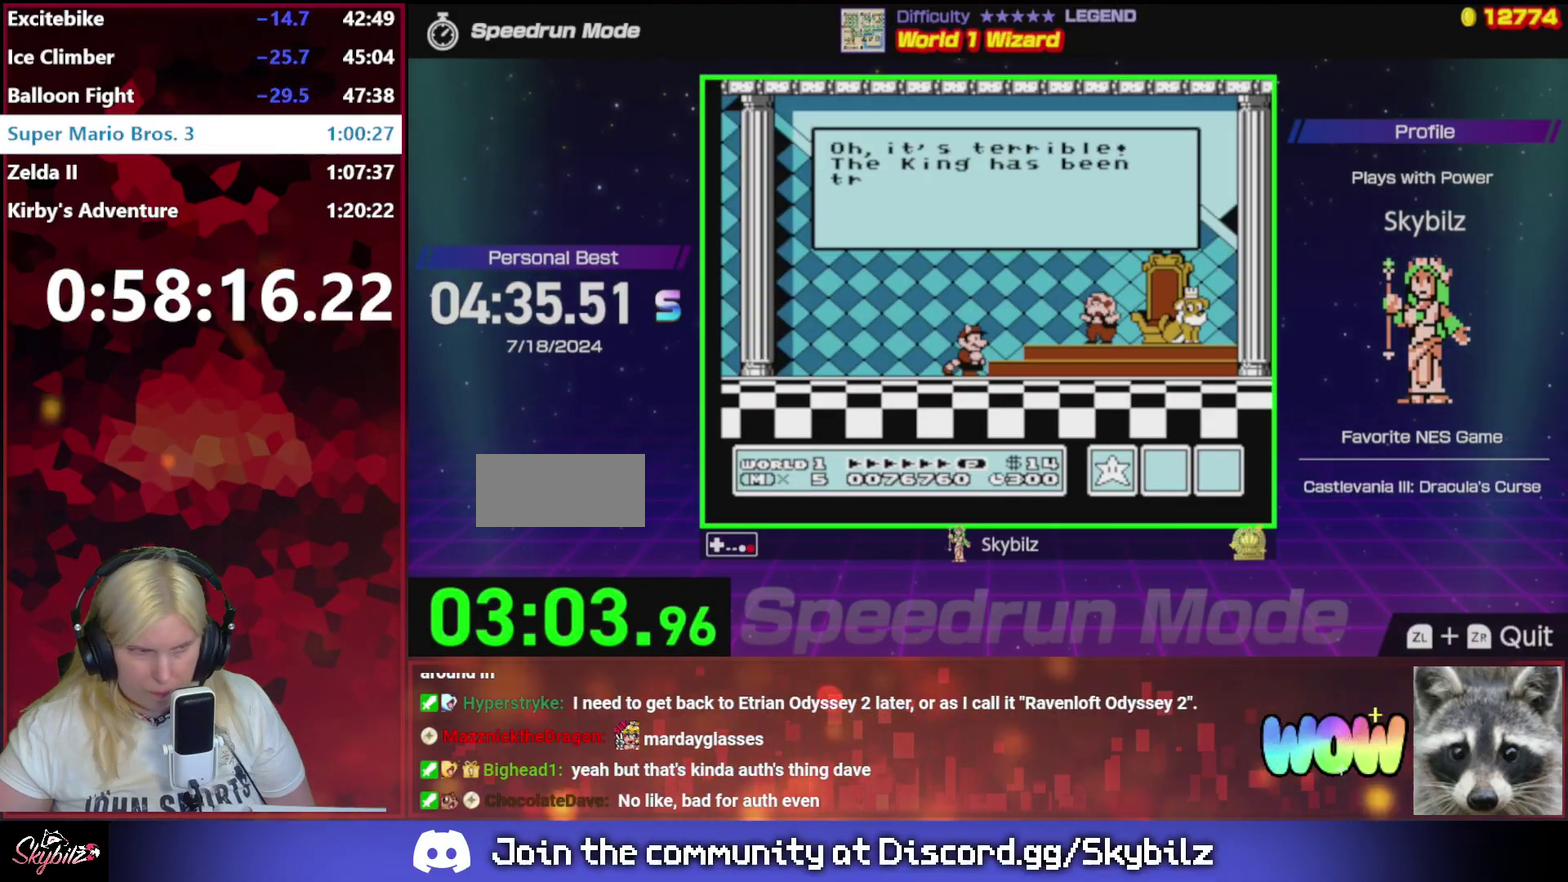
{"buttons": [], "events": [[33, "A", "up"], [167, "A", "down"], [300, "A", "up"], [367, "A", "down"], [500, "A", "up"]]}
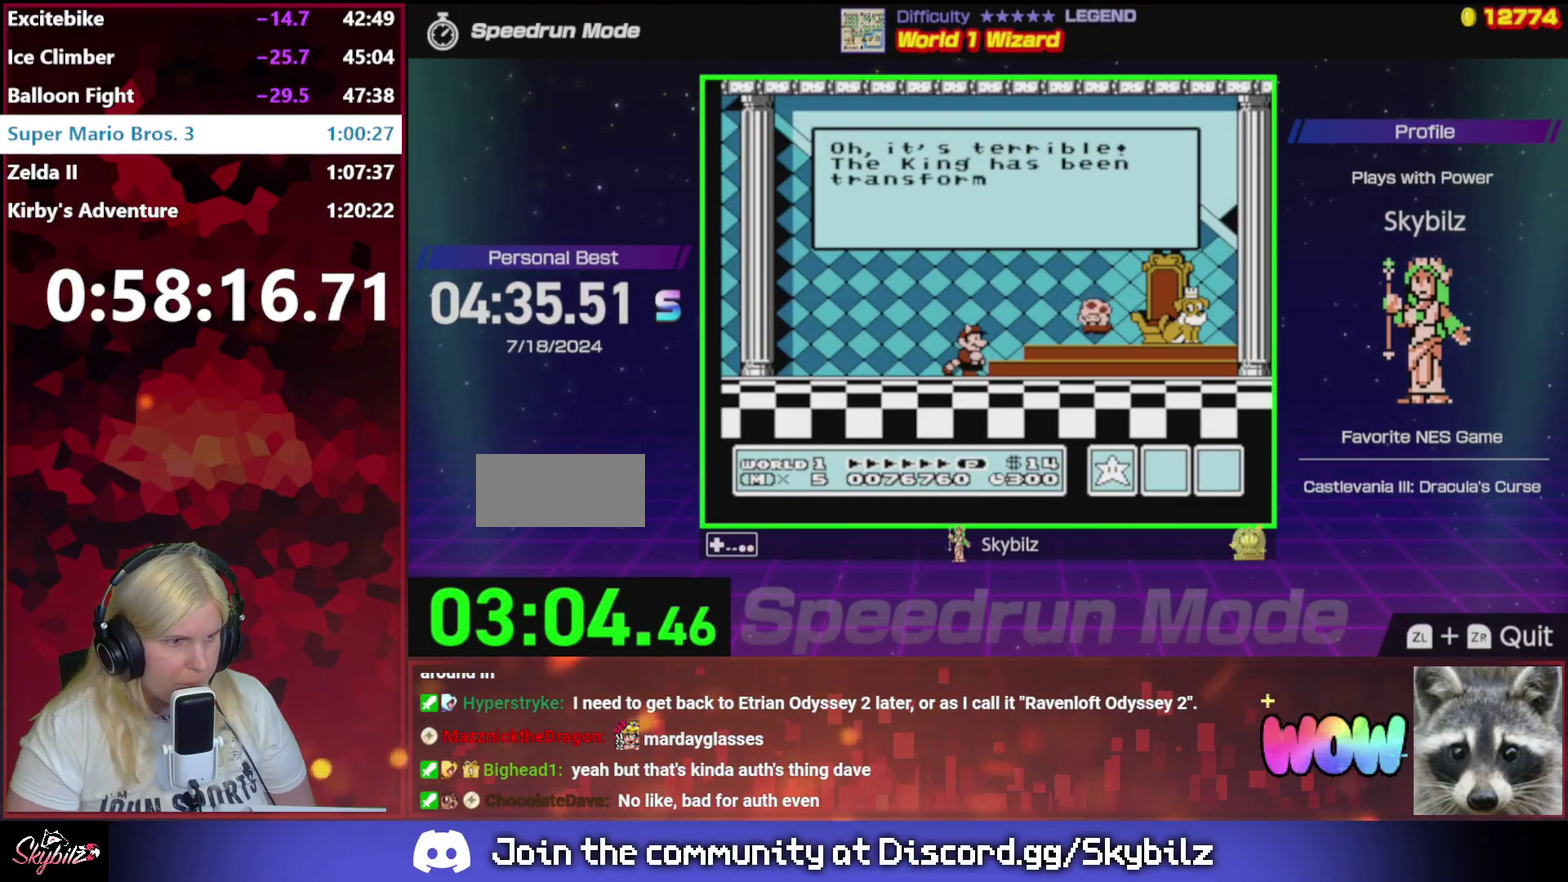
{"buttons": [], "events": [[67, "A", "down"], [167, "A", "up"], [267, "A", "down"], [433, "A", "up"]]}
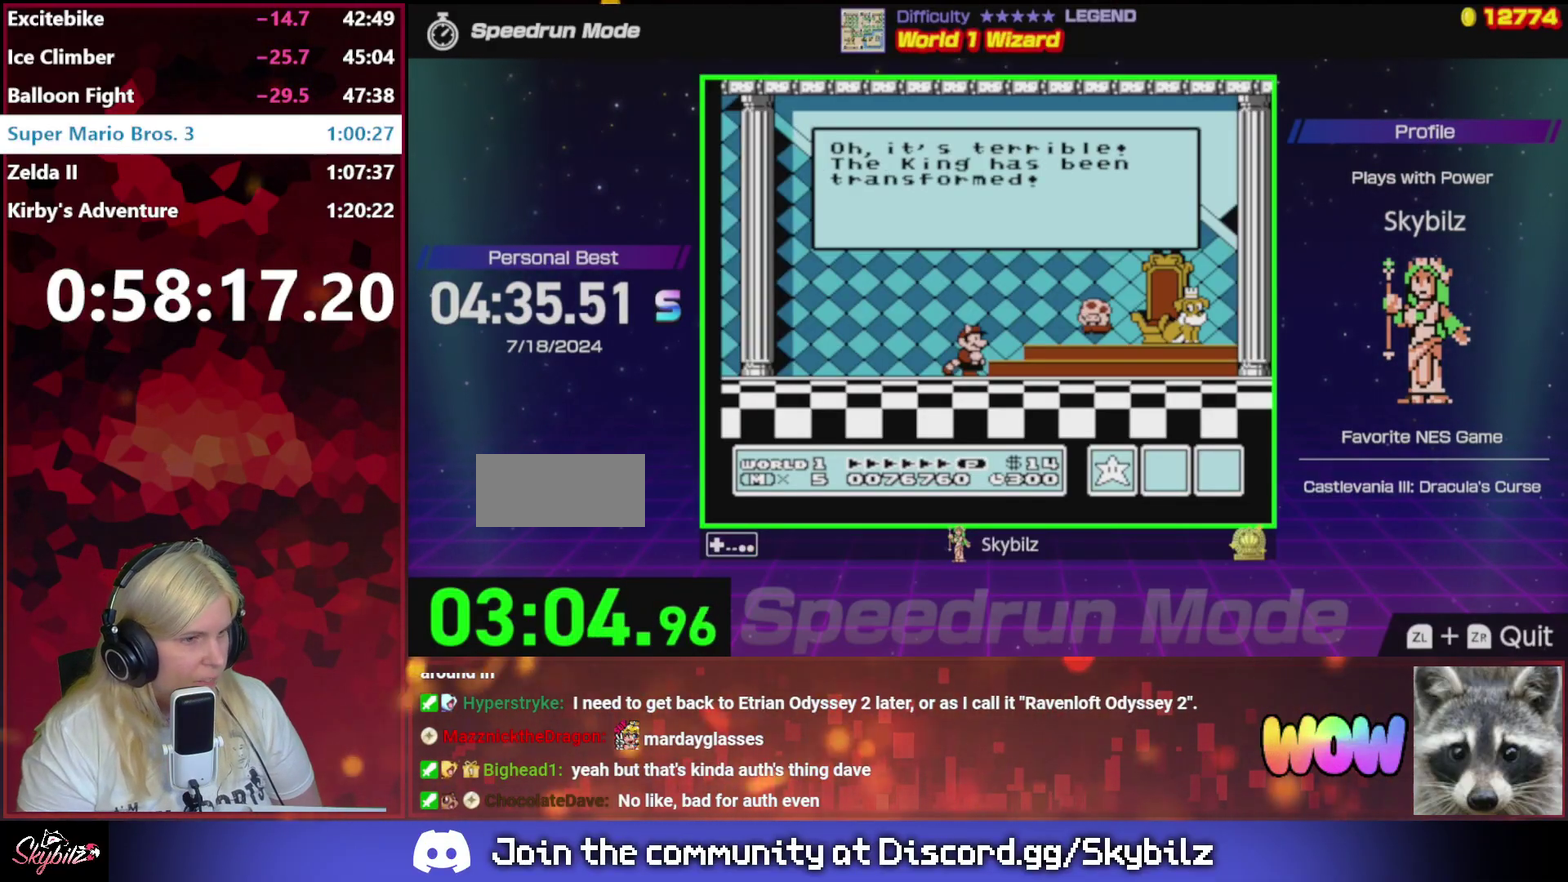
{"buttons": [], "events": []}
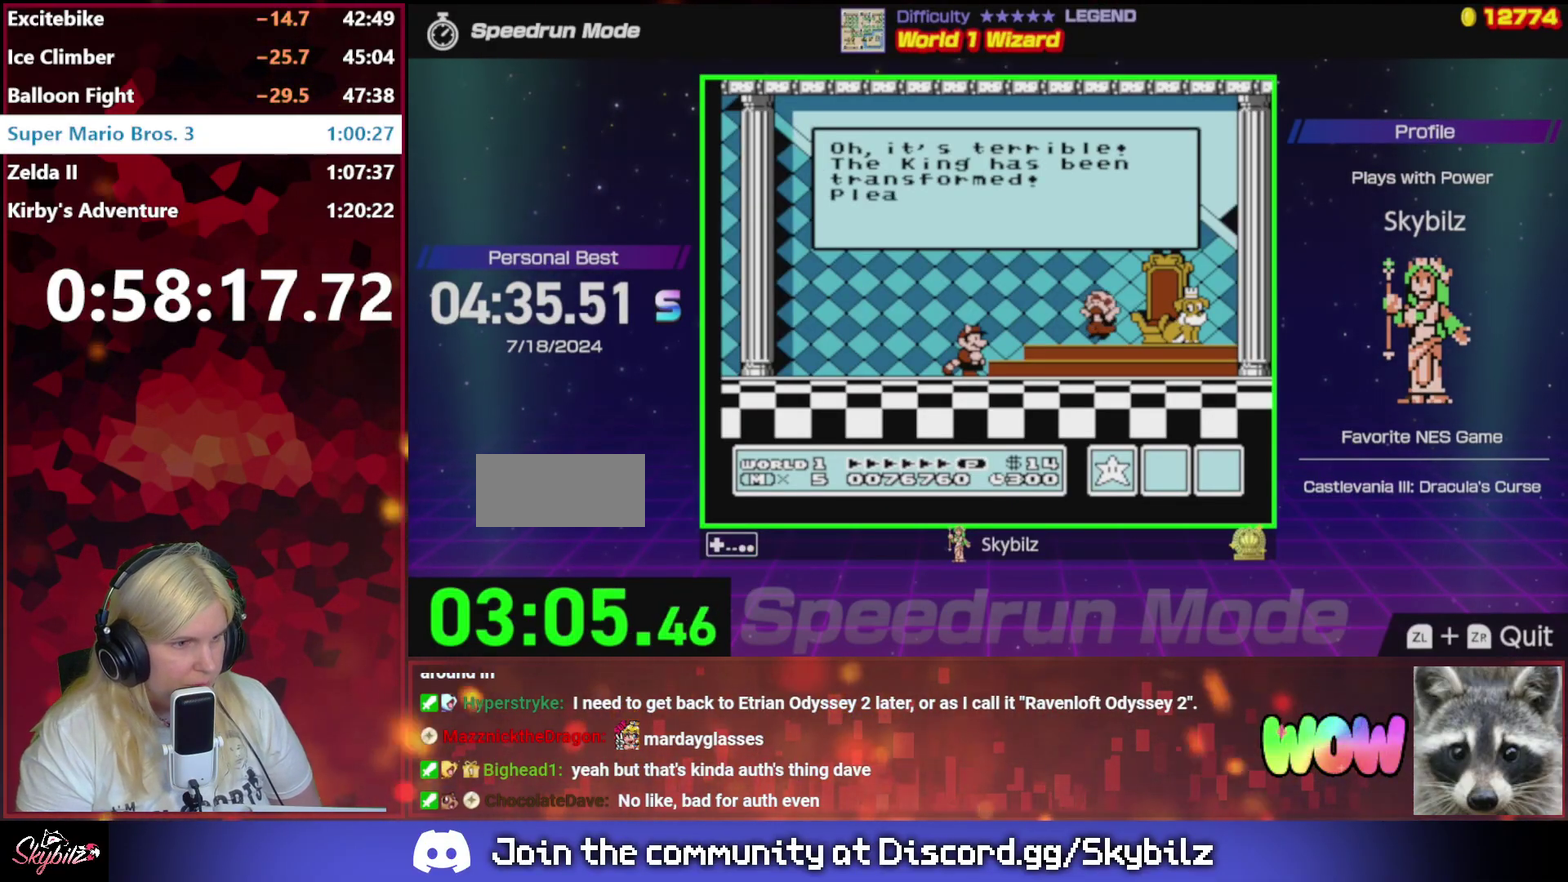
{"buttons": [], "events": [[400, "A", "down"], [467, "A", "up"]]}
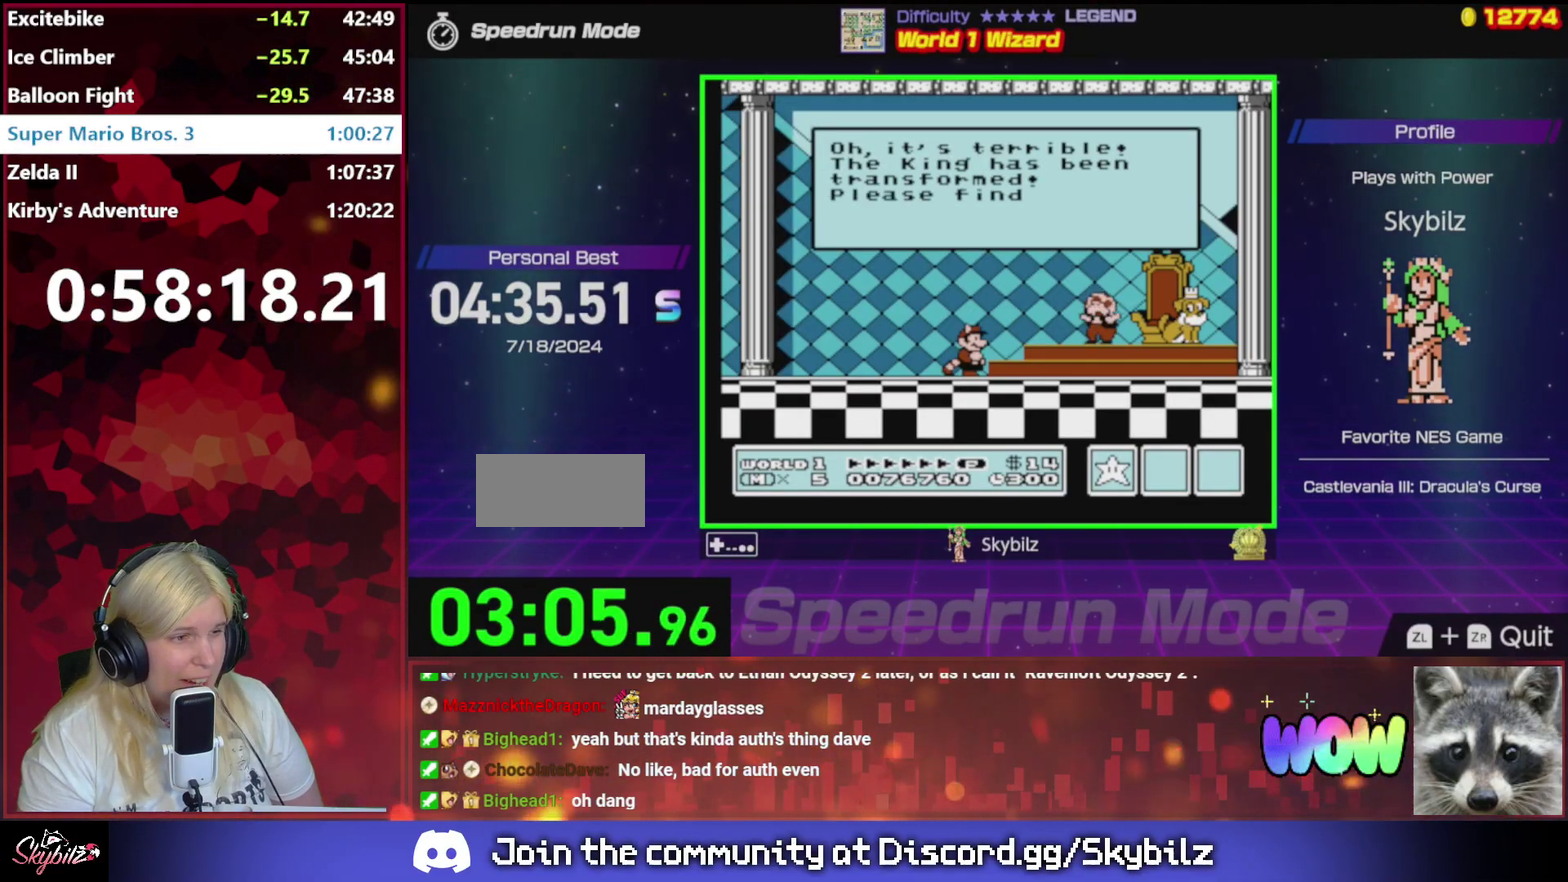
{"buttons": [], "events": [[267, "A", "down"], [333, "A", "up"], [333, "B", "down"], [433, "B", "up"]]}
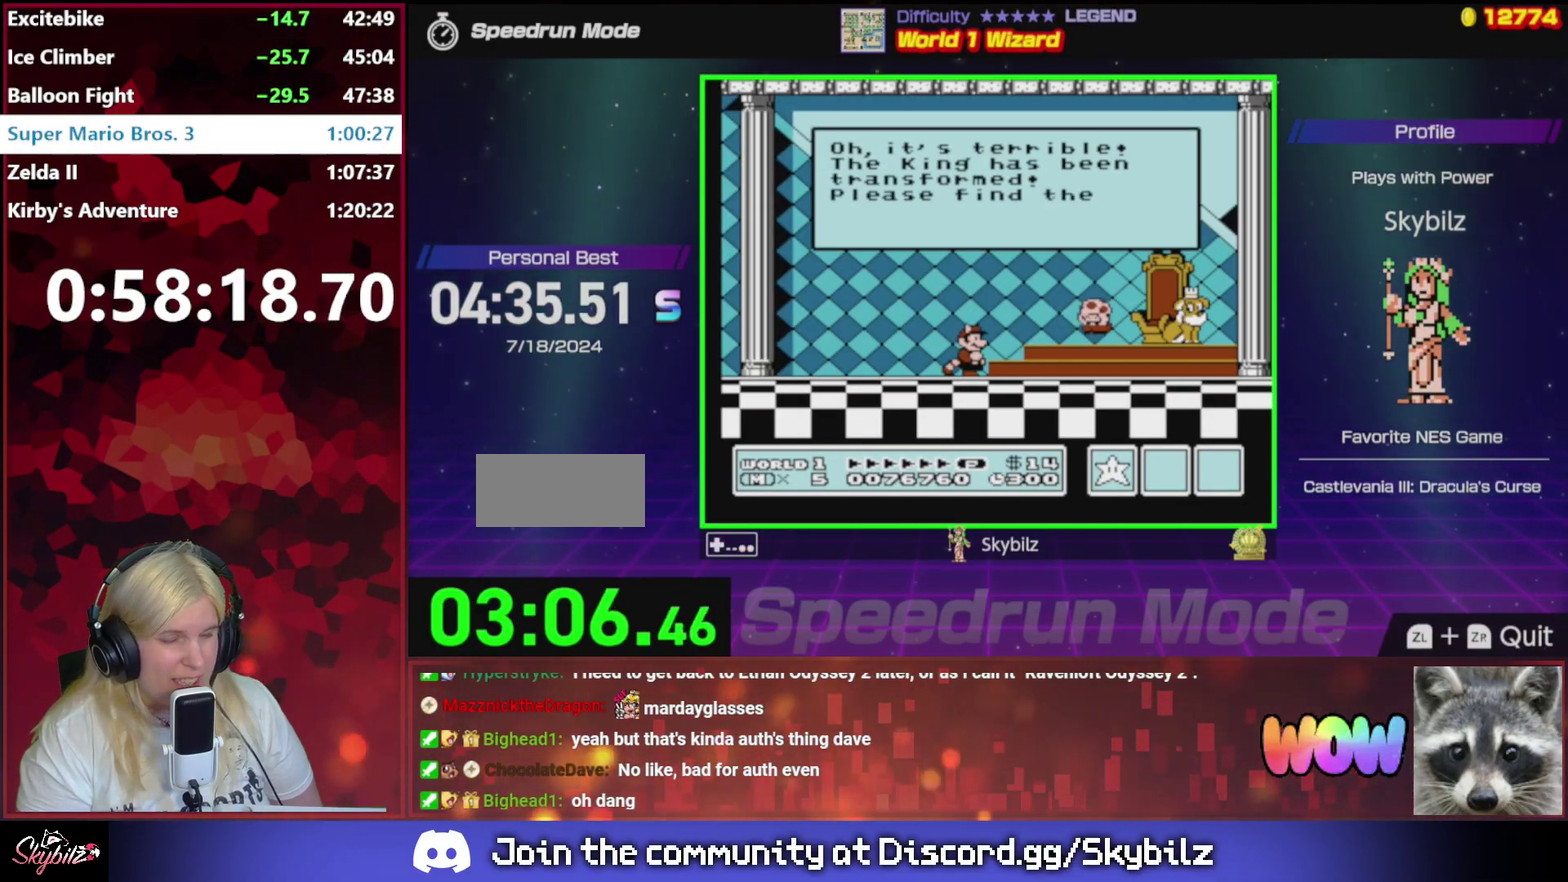
{"buttons": [], "events": [[67, "B", "down"], [133, "B", "up"], [233, "B", "down"], [267, "A", "down"], [333, "A", "up"], [333, "B", "up"]]}
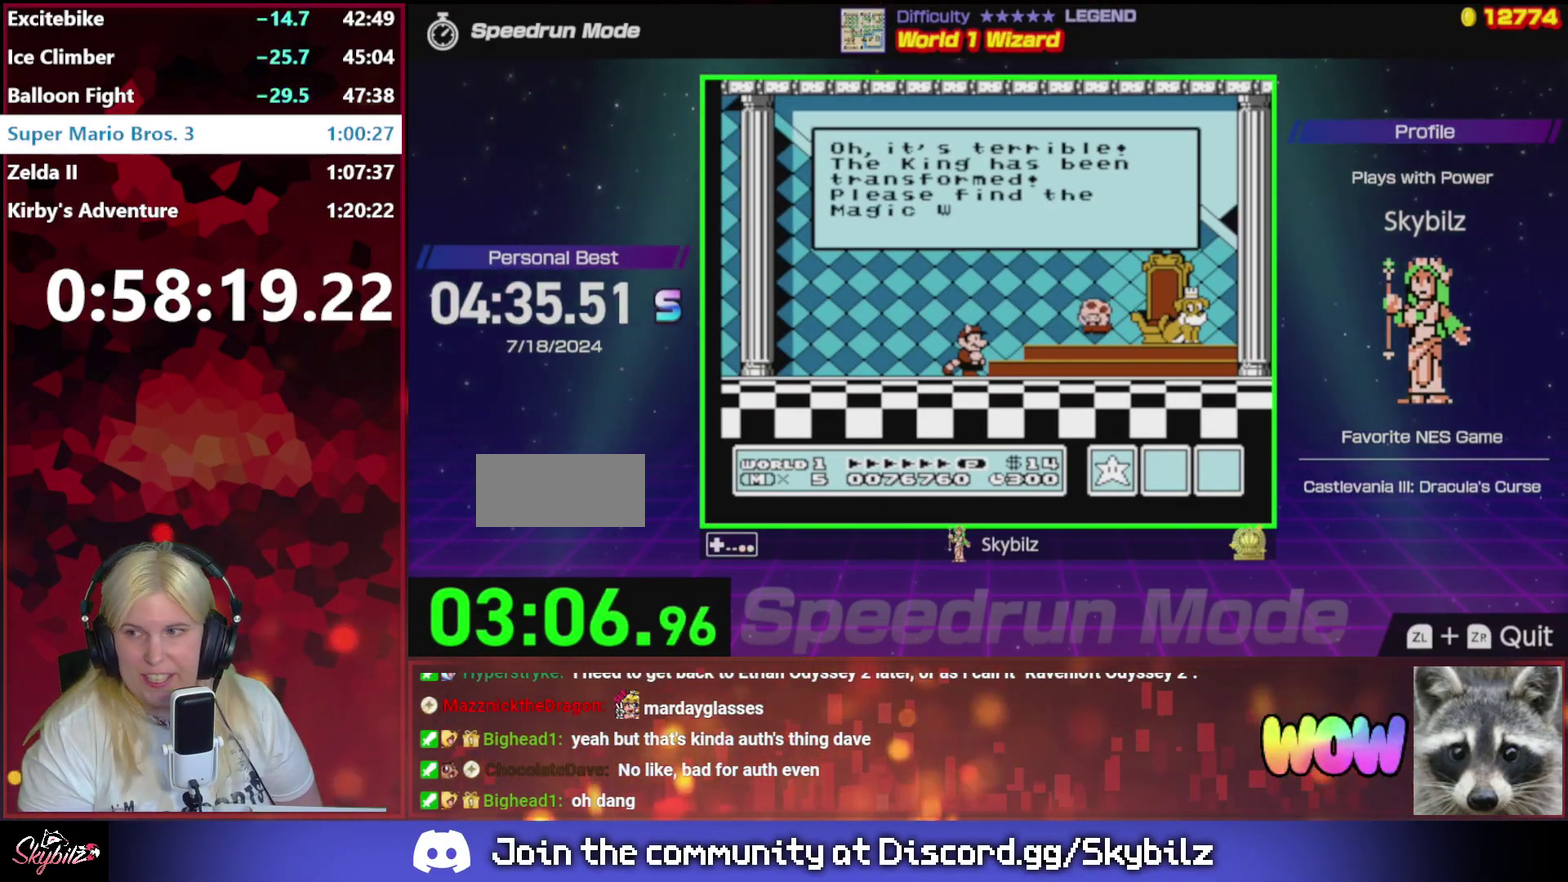
{"buttons": ["B"], "events": [[133, "B", "down"], [200, "B", "up"], [267, "A", "down"], [300, "B", "down"], [333, "A", "up"], [400, "B", "up"], [467, "B", "down"]]}
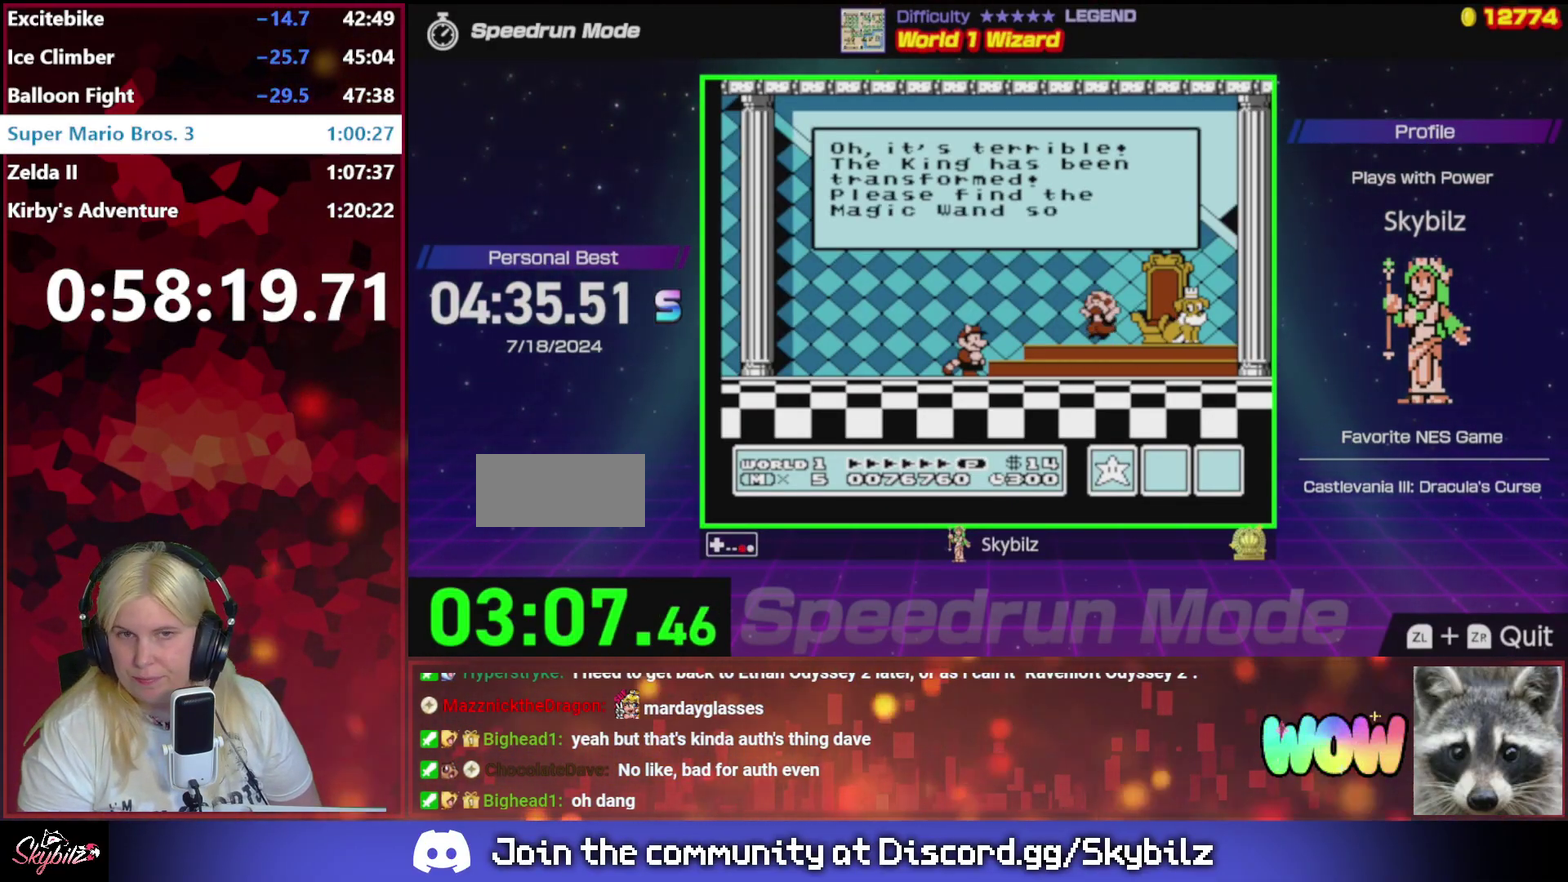
{"buttons": [], "events": [[67, "B", "up"], [167, "B", "down"], [267, "A", "down"], [267, "B", "up"], [333, "A", "up"], [367, "B", "down"], [433, "A", "down"], [433, "B", "up"], [500, "A", "up"]]}
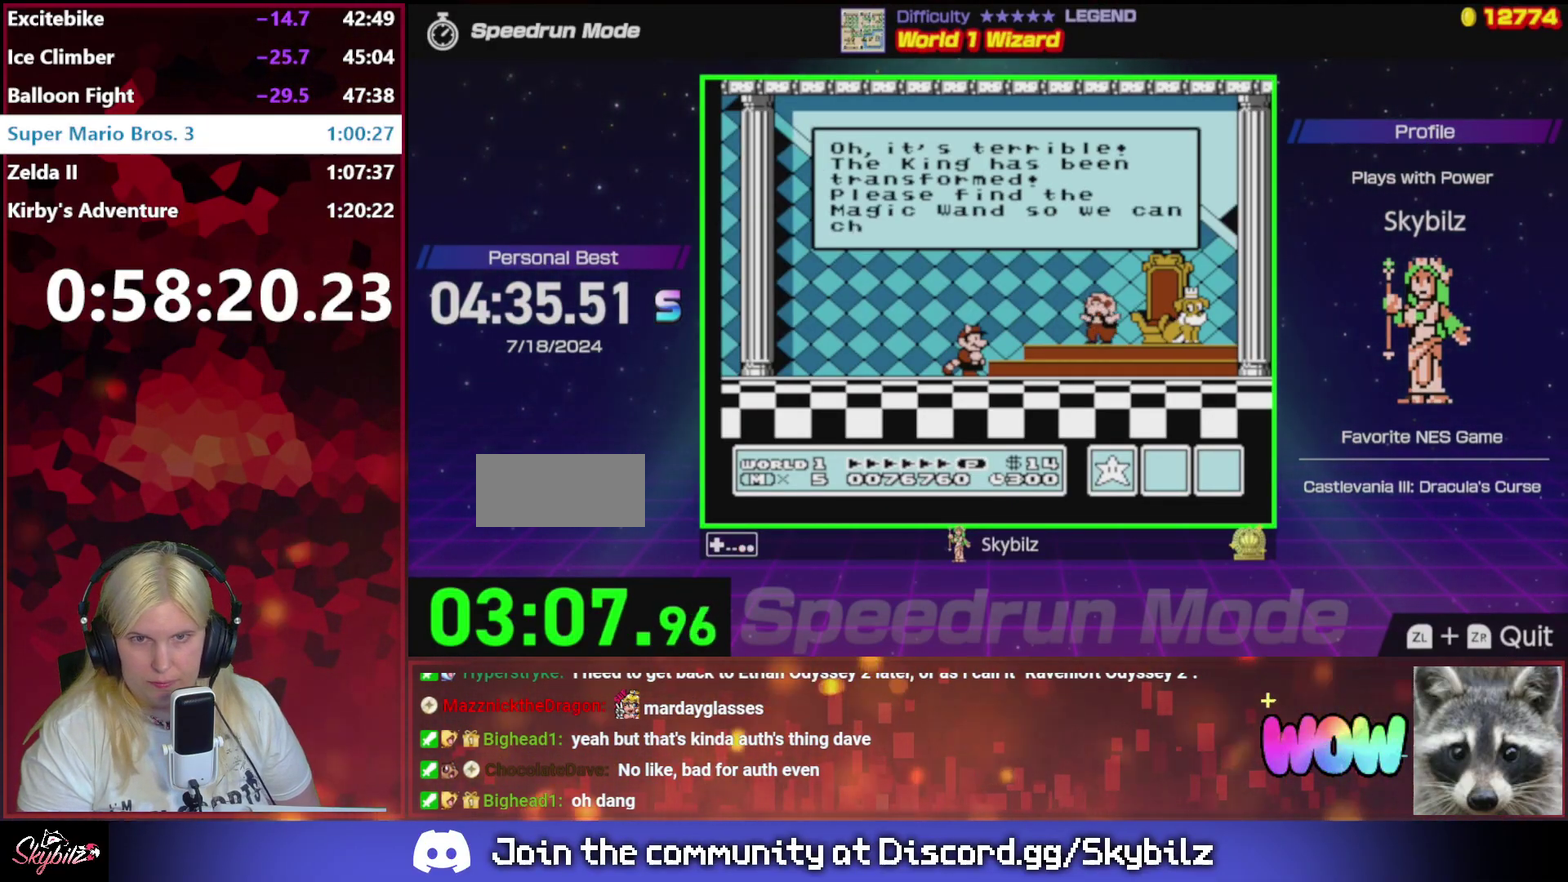
{"buttons": ["A", "B"], "events": [[67, "B", "down"], [100, "A", "down"], [167, "A", "up"], [167, "B", "up"], [267, "B", "down"], [333, "B", "up"], [433, "B", "down"], [467, "A", "down"]]}
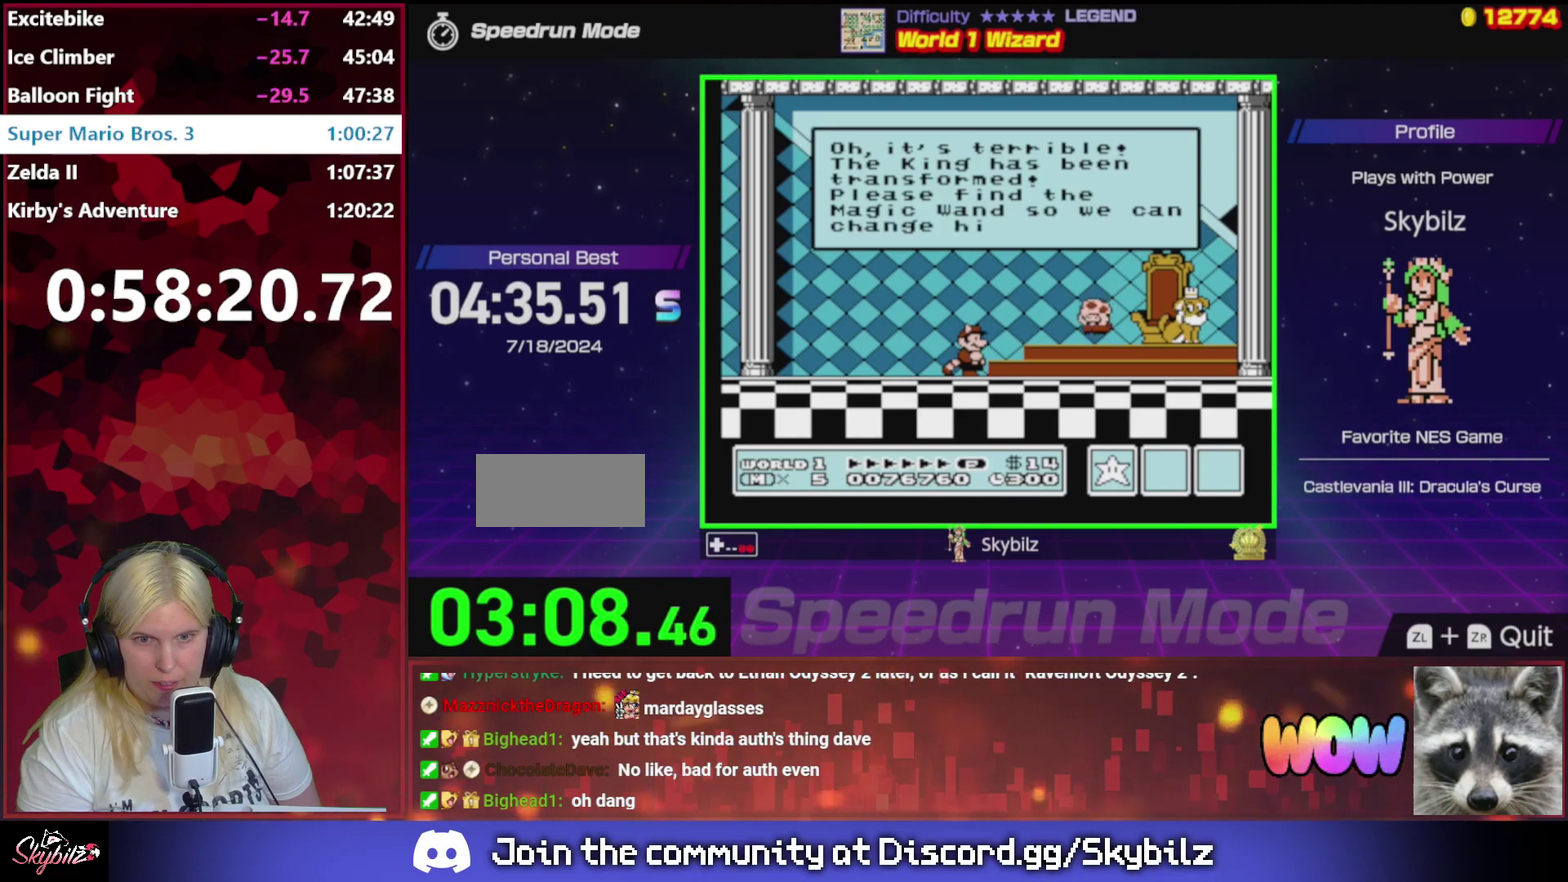
{"buttons": ["A", "B"], "events": [[33, "A", "up"], [33, "B", "up"], [167, "B", "down"], [233, "B", "up"], [300, "A", "down"], [333, "B", "down"], [367, "A", "up"], [433, "B", "up"], [467, "A", "down"], [500, "B", "down"]]}
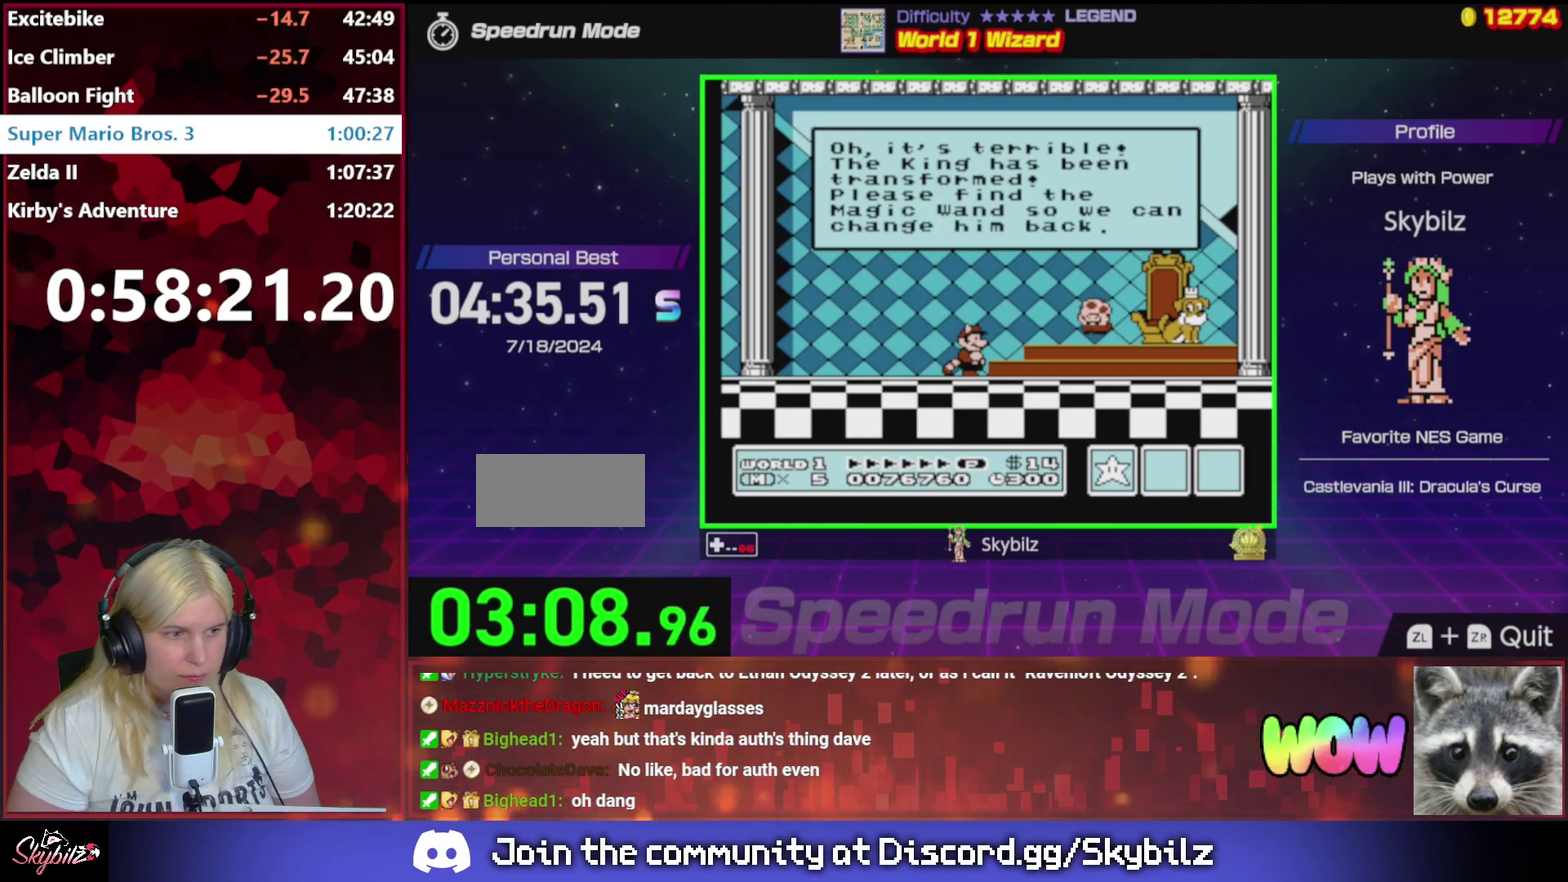
{"buttons": ["A"], "events": [[33, "A", "up"], [100, "B", "up"], [167, "B", "down"], [267, "B", "up"], [300, "A", "down"], [333, "B", "down"], [367, "A", "up"], [433, "A", "down"], [467, "B", "up"]]}
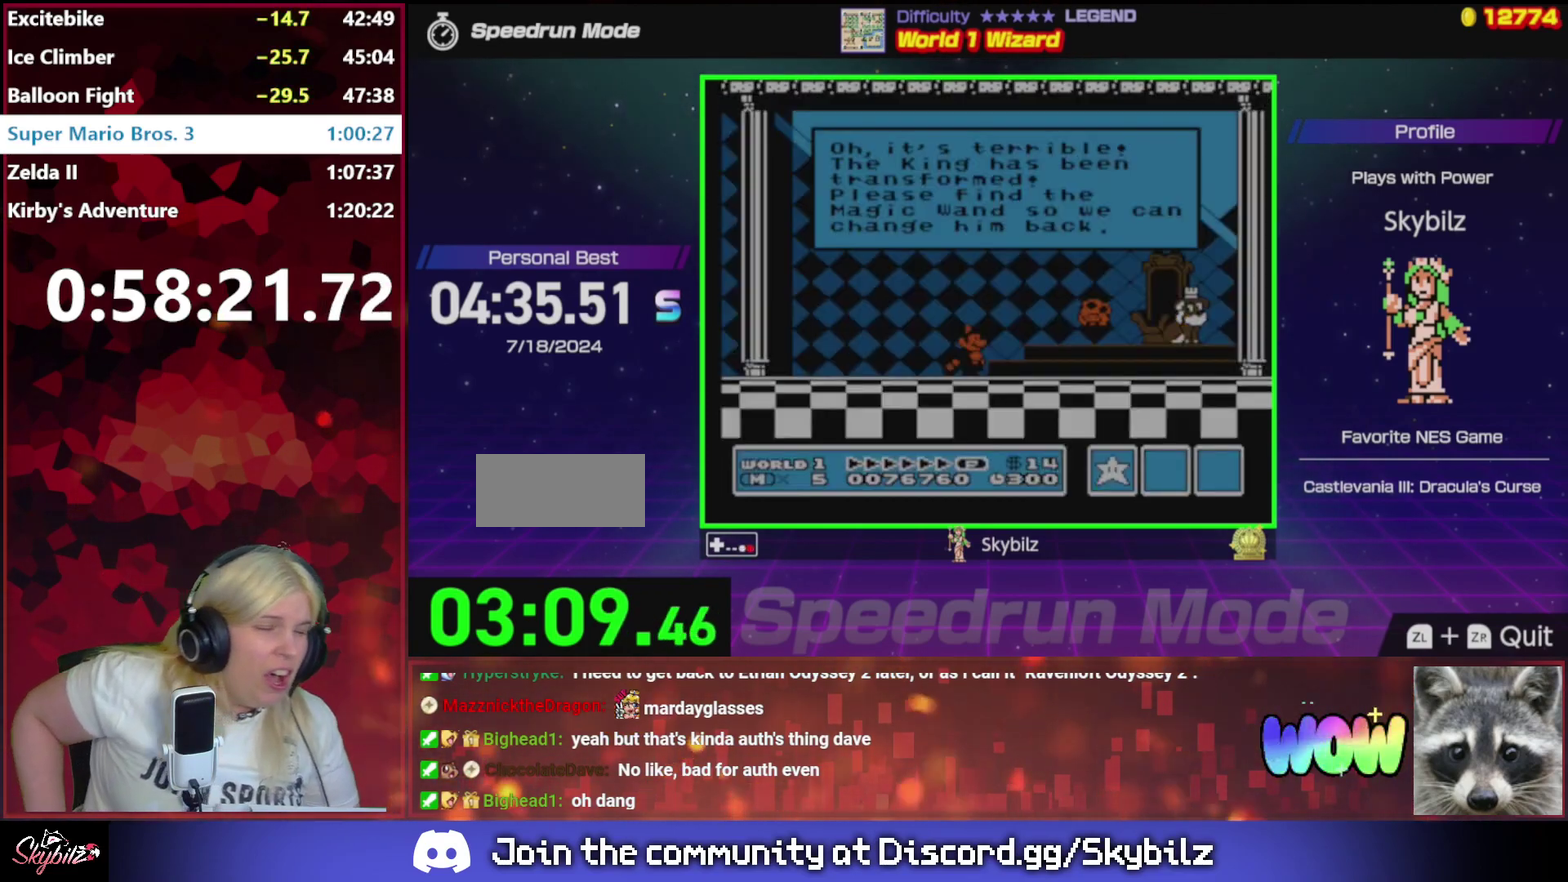
{"buttons": [], "events": [[33, "A", "up"], [33, "B", "down"], [133, "A", "down"], [133, "B", "up"], [267, "A", "up"], [333, "A", "down"], [500, "A", "up"]]}